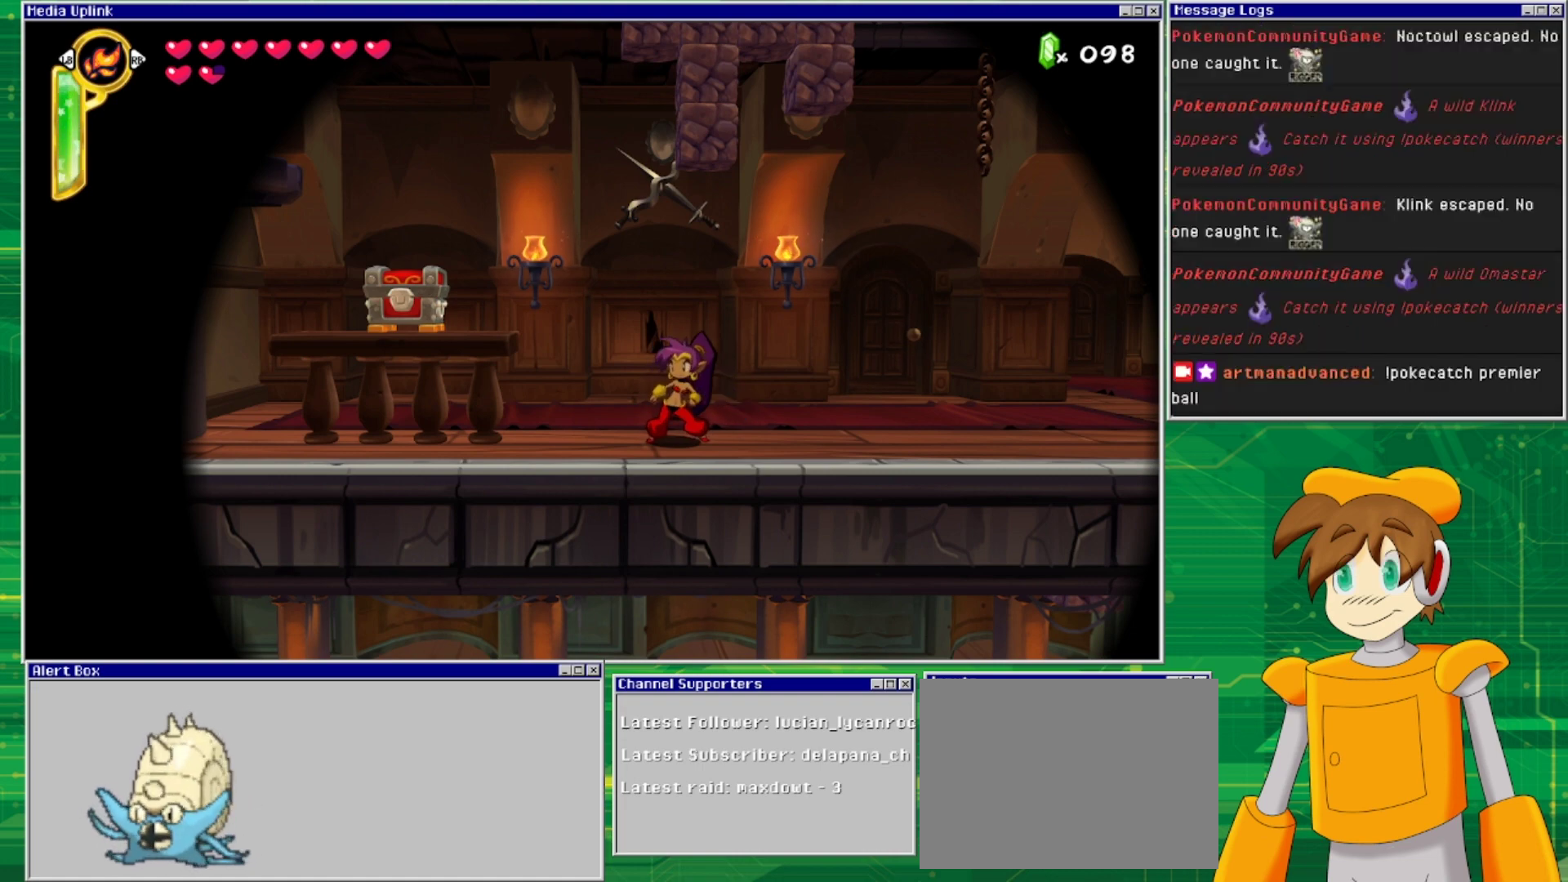
Gameplay with a controller (PlayStation layout); each line is a JSON object with the inputs held at the frame after it. "events" lists button and stick changes between this image and that frame as [ms after this image, input, new state], when the widget could be followed in between. Not read: L2 L3 R1 R2 R3 left_stick right_stick.
{"buttons": ["DPAD_LEFT"], "events": [[267, "DPAD_LEFT", "down"]]}
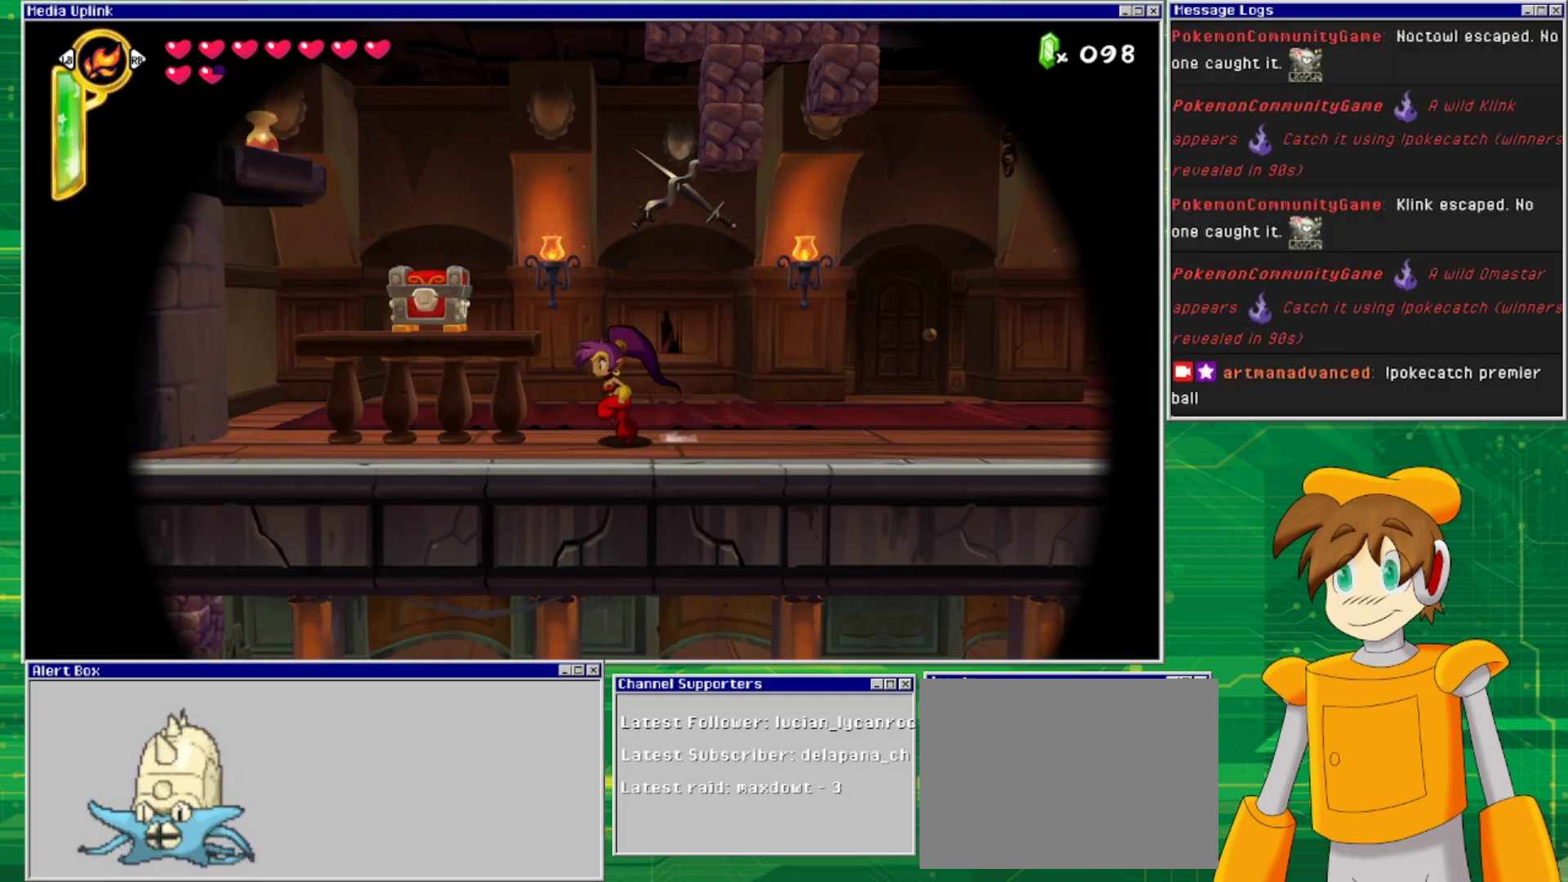
{"buttons": ["DPAD_LEFT"], "events": [[267, "CROSS", "down"], [400, "CROSS", "up"]]}
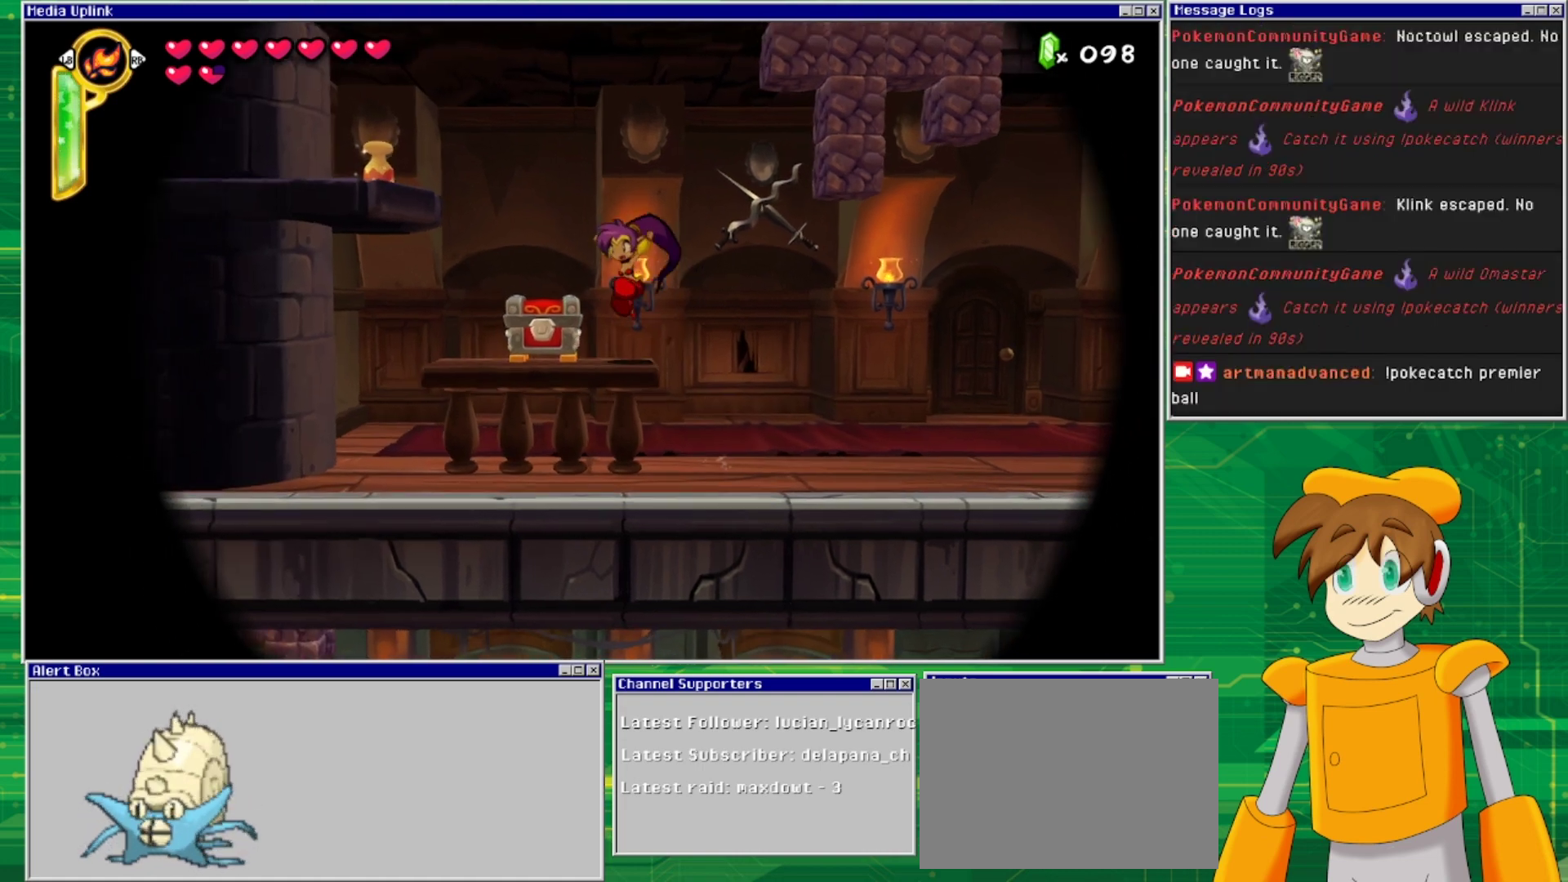
{"buttons": [], "events": [[67, "DPAD_LEFT", "up"], [200, "DPAD_DOWN", "down"], [267, "SQUARE", "down"], [333, "SQUARE", "up"], [433, "DPAD_DOWN", "up"]]}
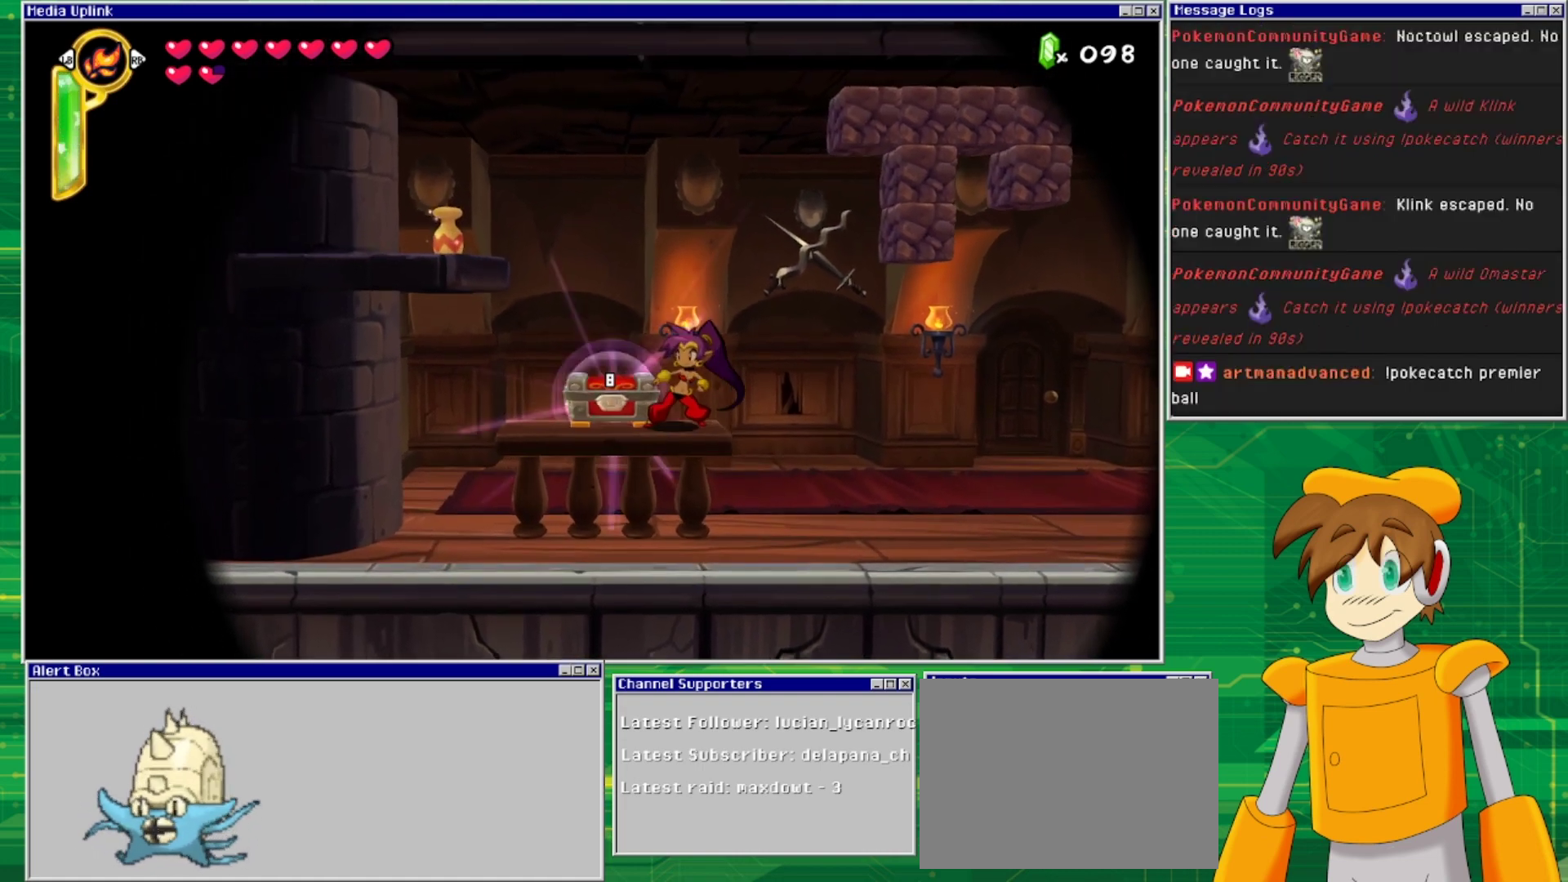
{"buttons": [], "events": []}
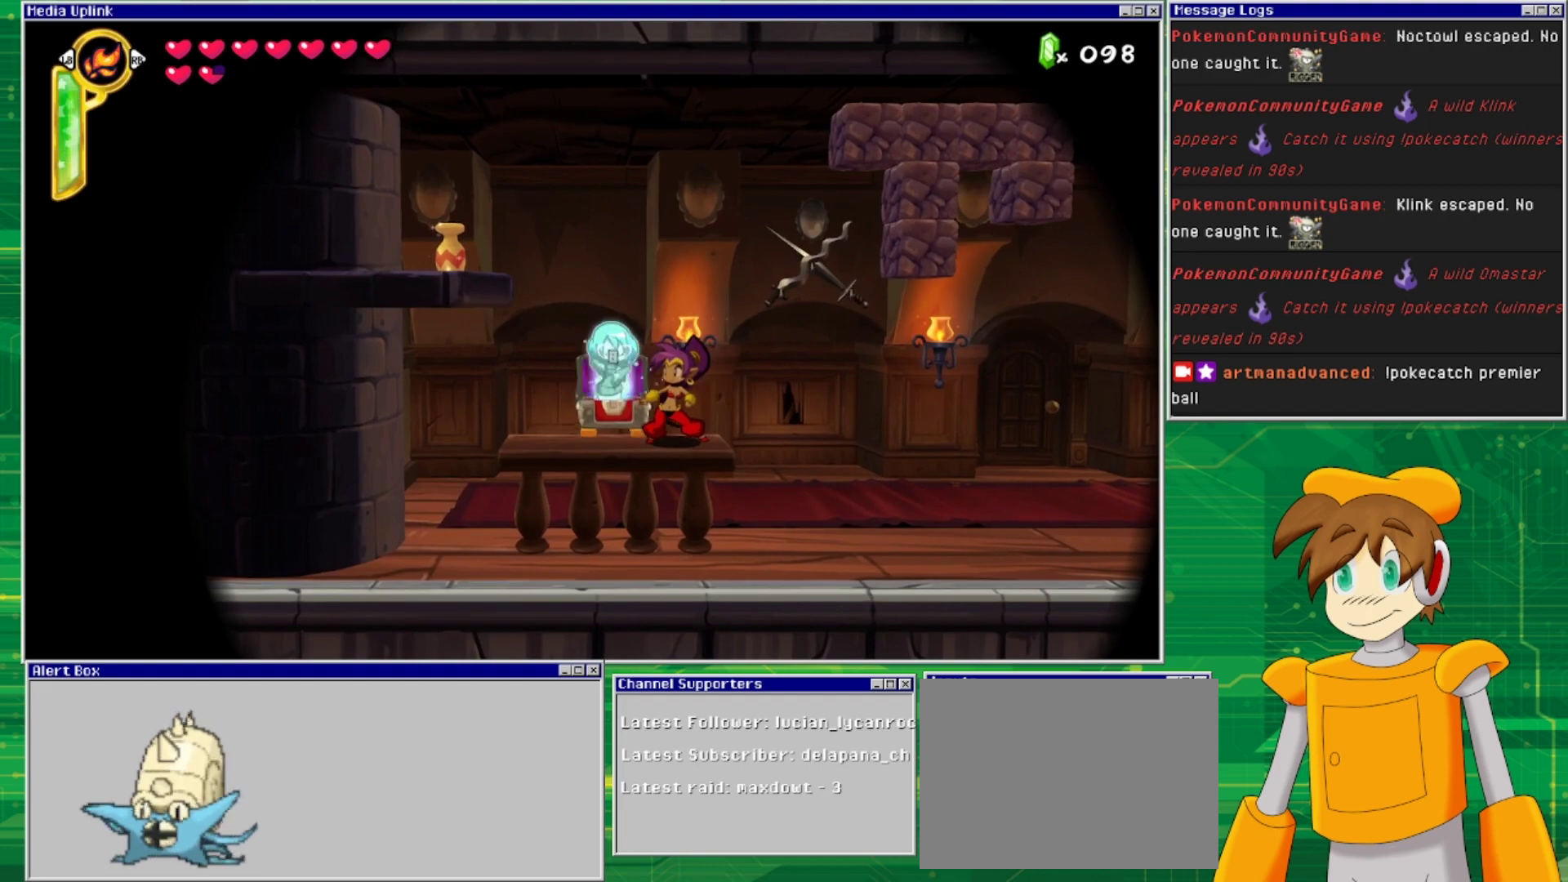
{"buttons": [], "events": []}
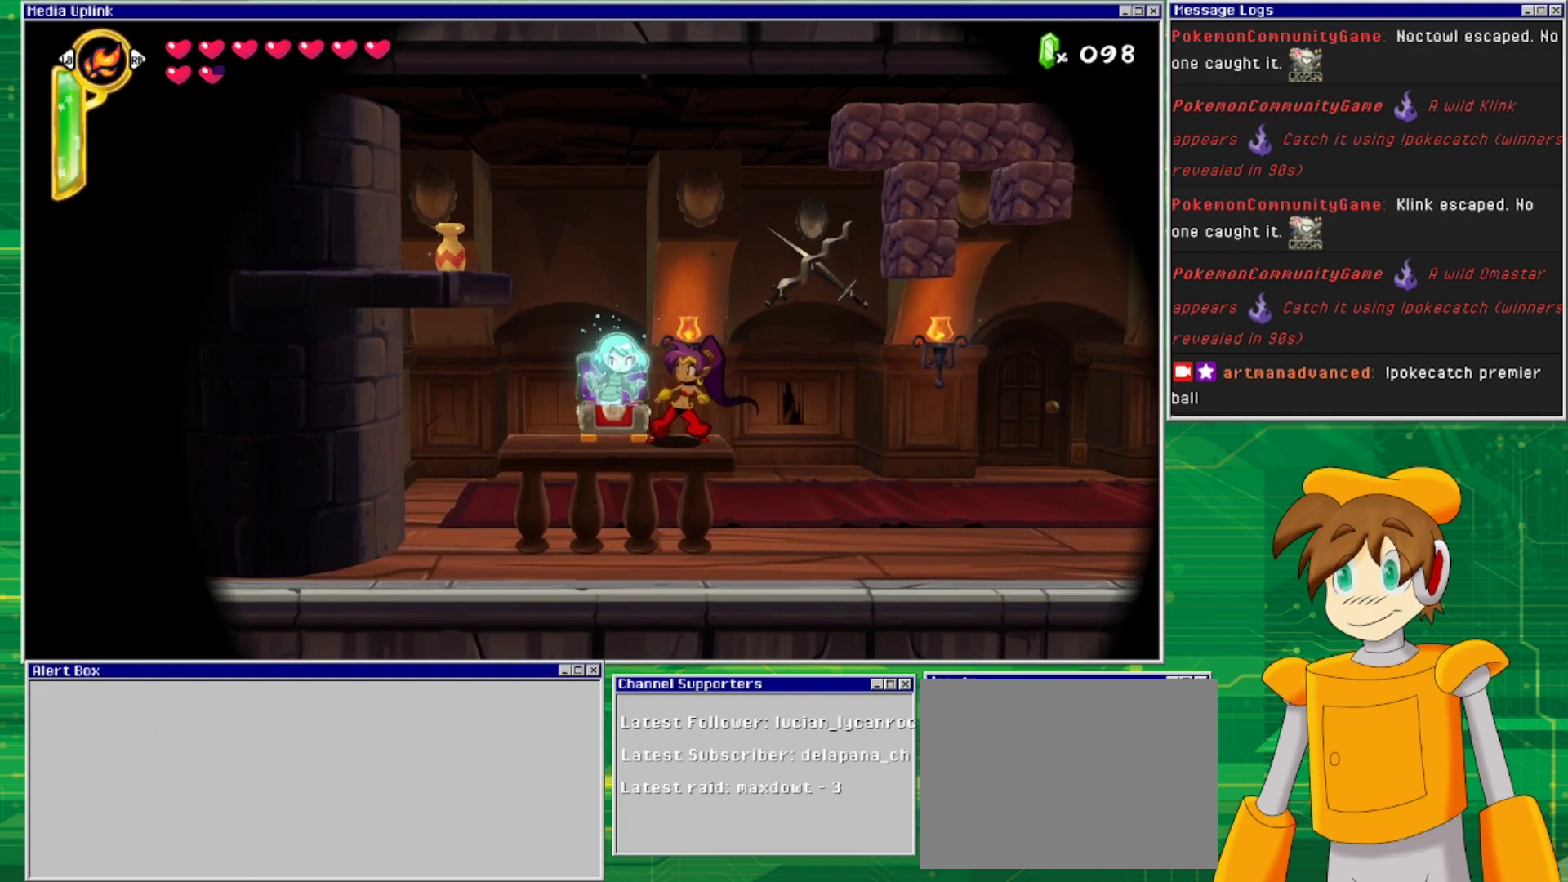
{"buttons": ["DPAD_RIGHT"], "events": [[500, "DPAD_RIGHT", "down"]]}
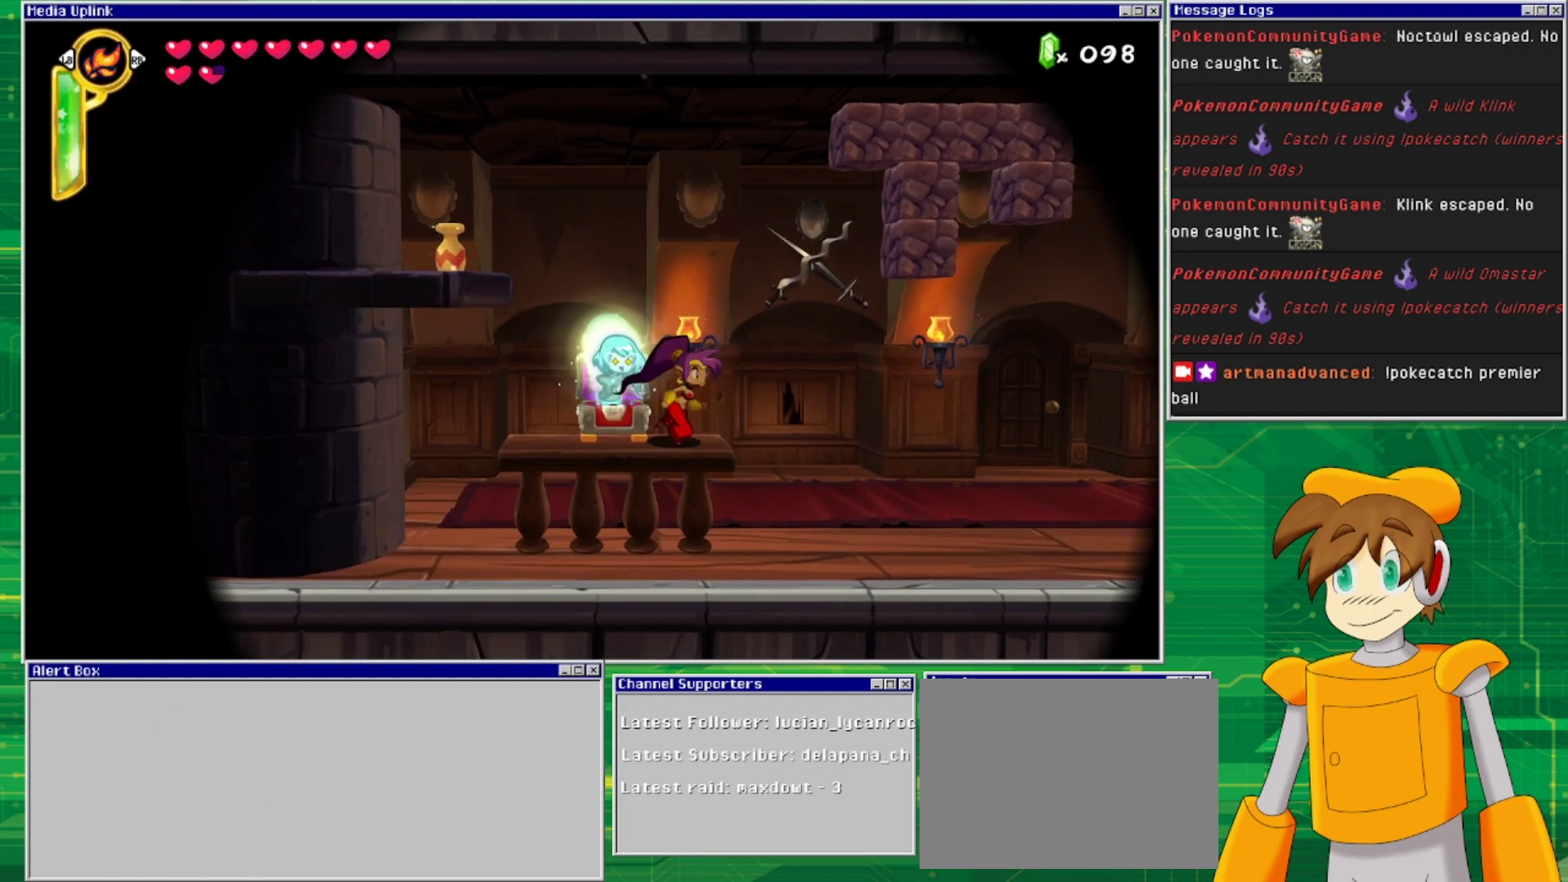
{"buttons": [], "events": [[167, "DPAD_RIGHT", "up"], [233, "DPAD_LEFT", "down"], [300, "DPAD_LEFT", "up"]]}
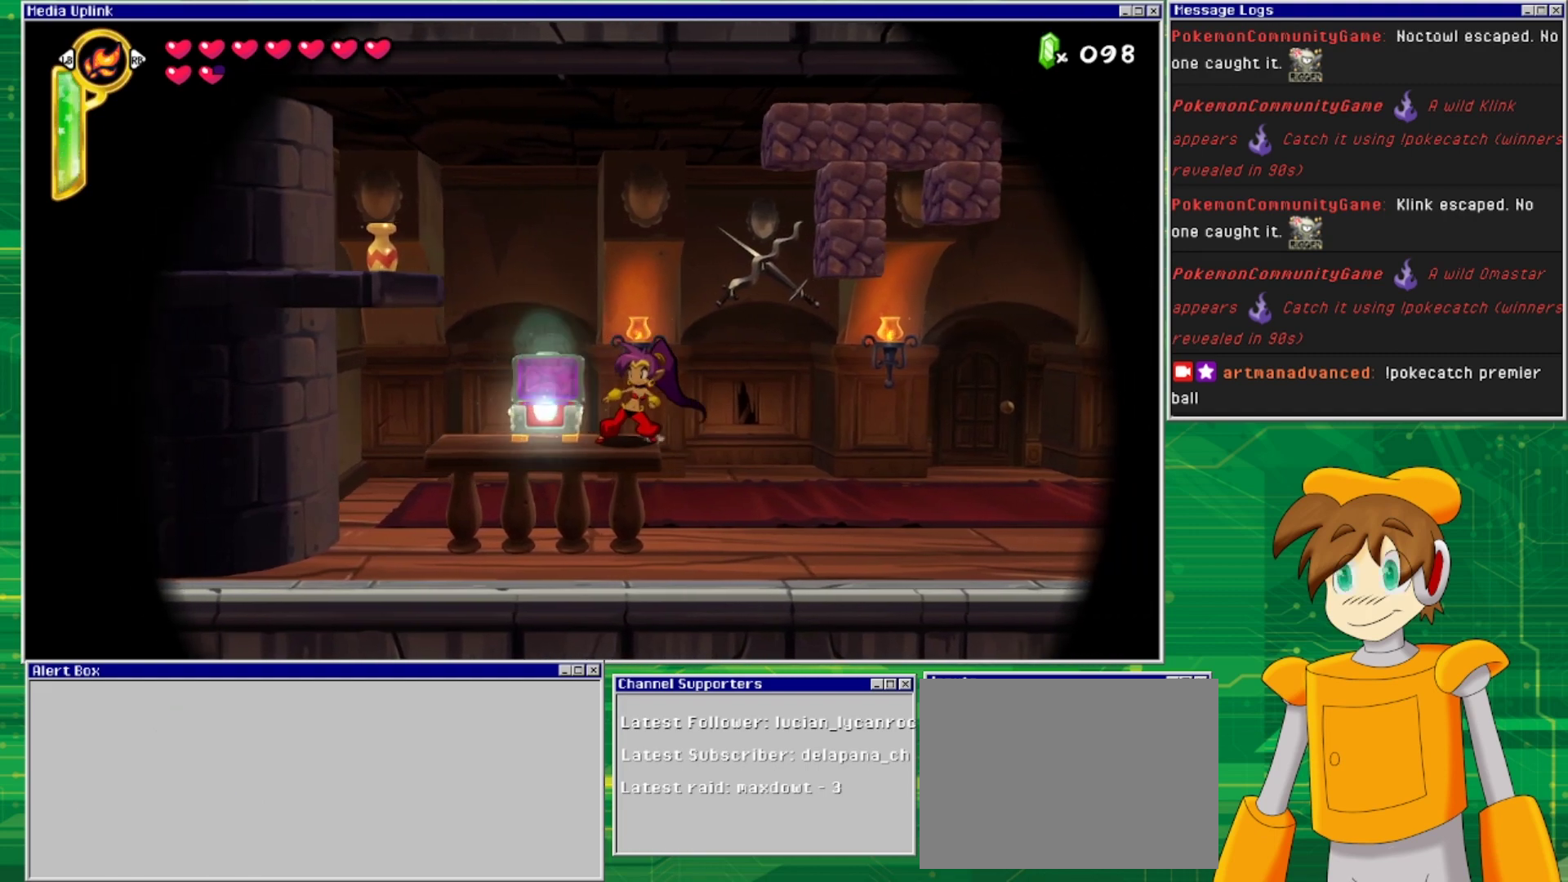
{"buttons": [], "events": []}
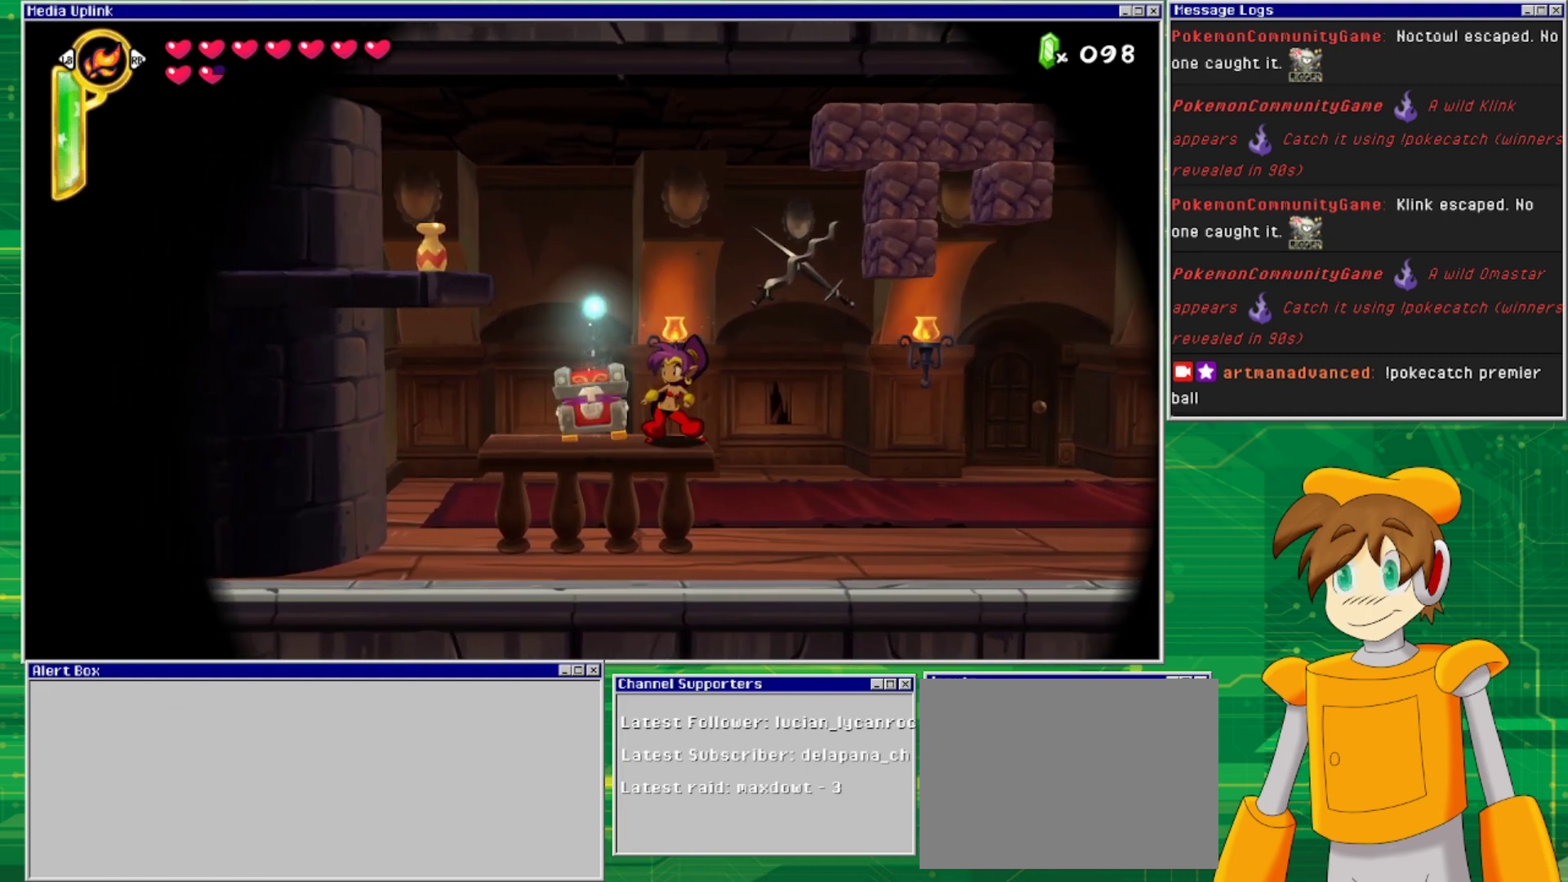
{"buttons": [], "events": []}
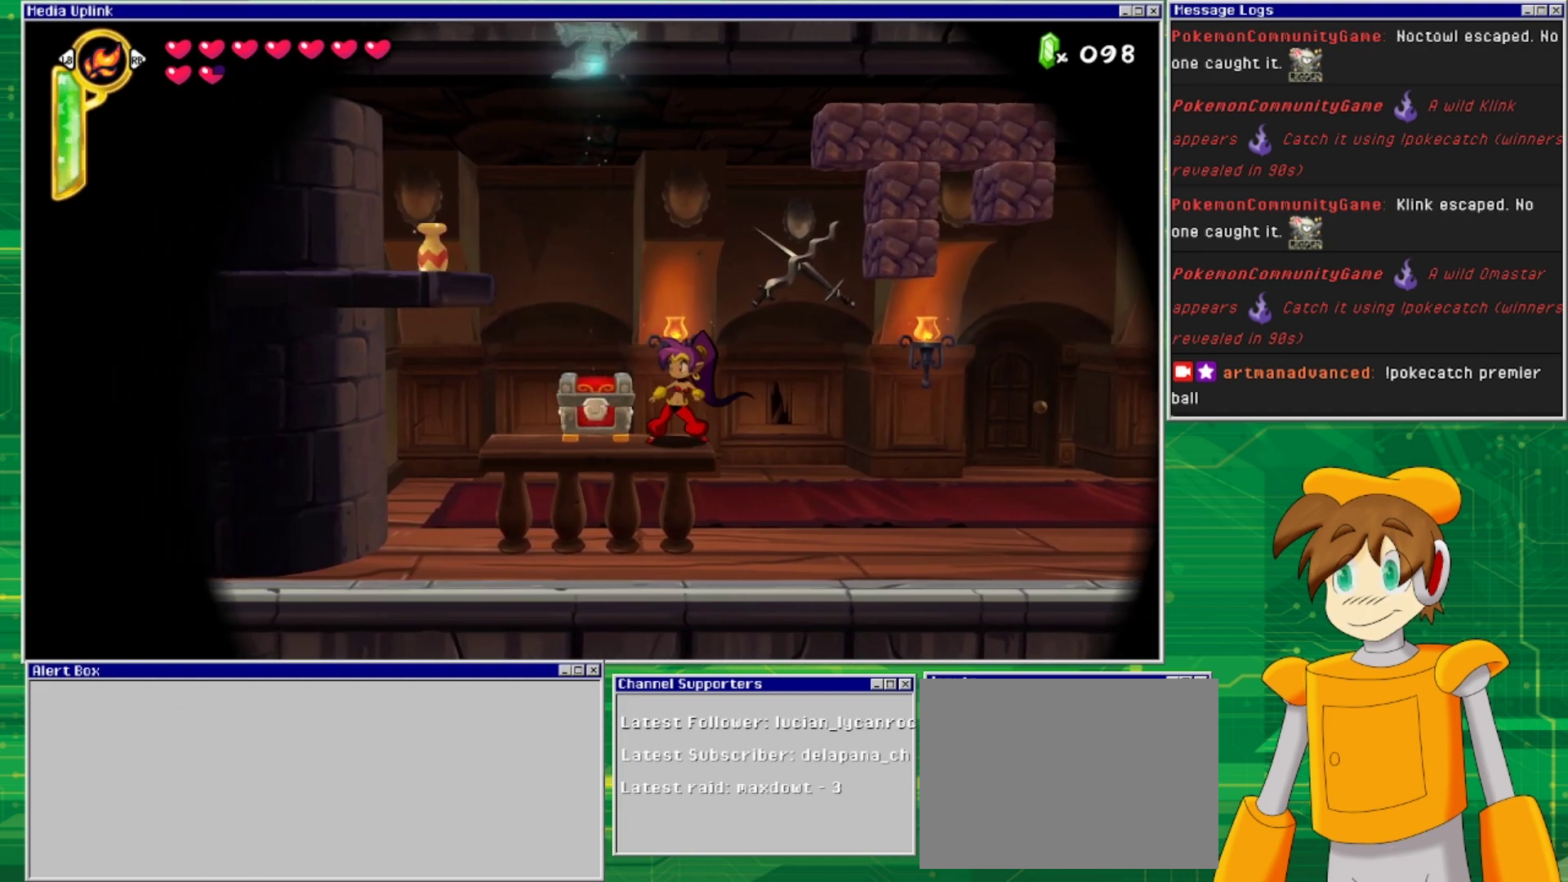
{"buttons": ["CROSS", "DPAD_LEFT"], "events": [[67, "DPAD_LEFT", "down"], [300, "CROSS", "down"]]}
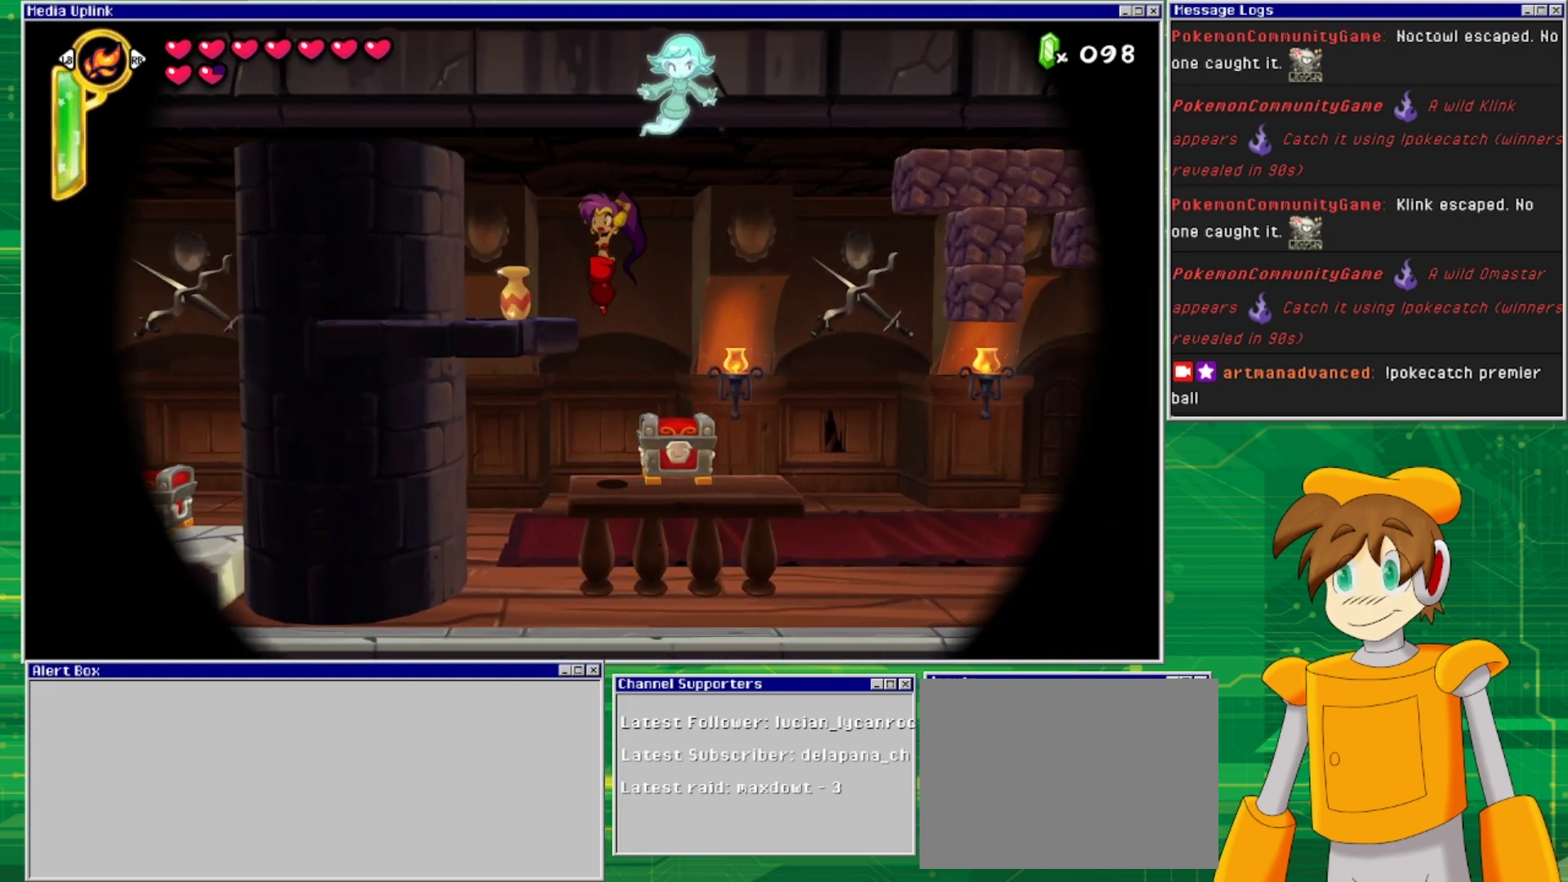
{"buttons": [], "events": [[233, "CROSS", "up"], [233, "DPAD_LEFT", "up"]]}
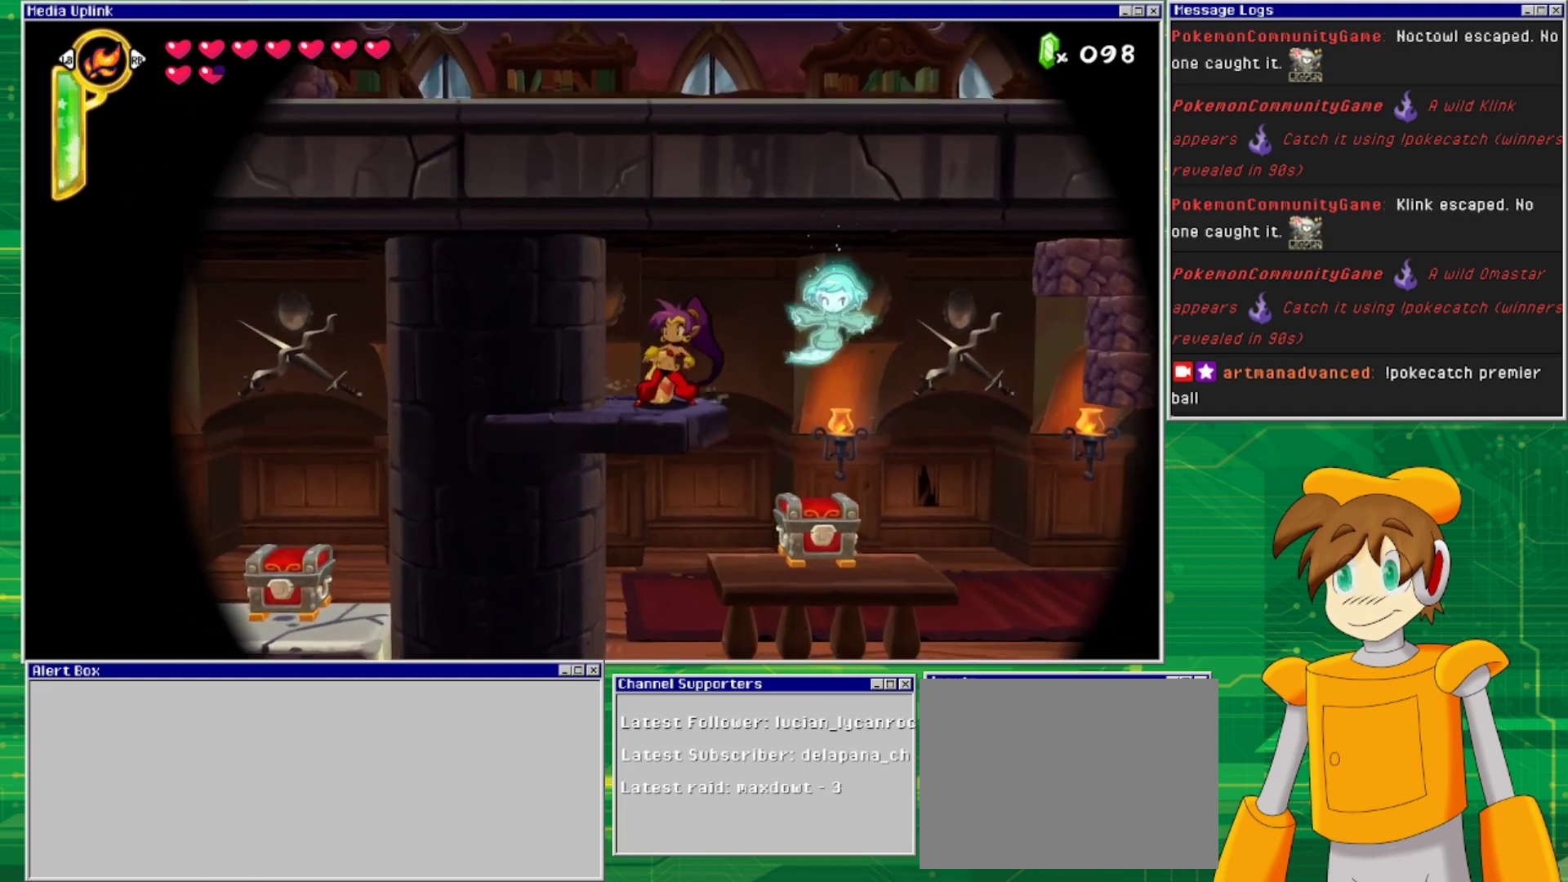
{"buttons": ["SQUARE", "DPAD_DOWN"], "events": [[133, "DPAD_LEFT", "down"], [233, "DPAD_LEFT", "up"], [333, "DPAD_RIGHT", "down"], [400, "DPAD_RIGHT", "up"], [467, "DPAD_DOWN", "down"], [500, "SQUARE", "down"]]}
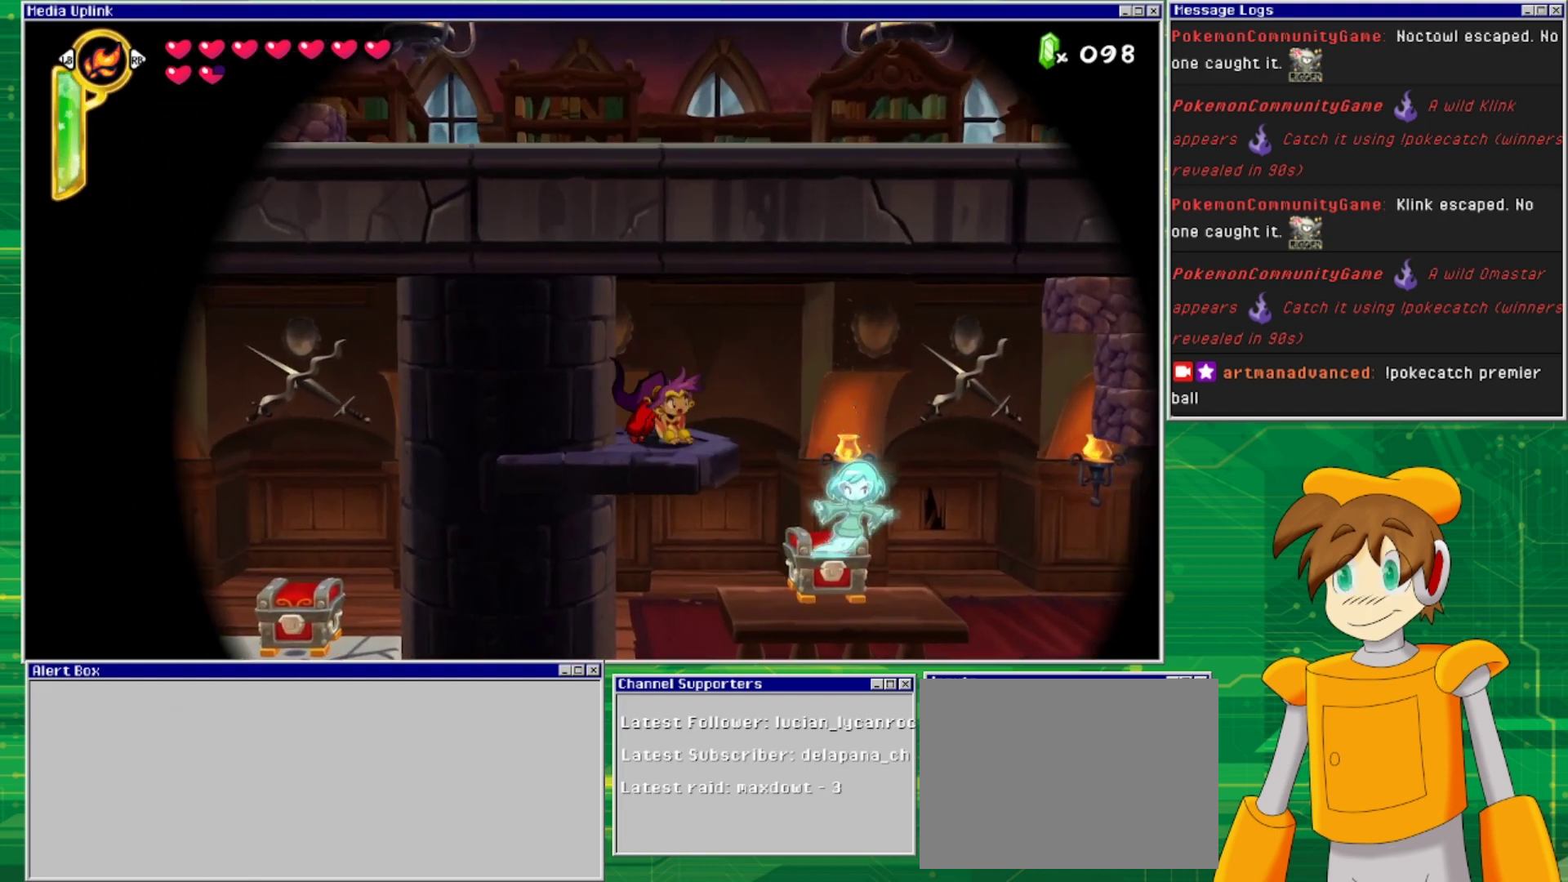
{"buttons": [], "events": [[167, "SQUARE", "up"], [367, "DPAD_DOWN", "up"]]}
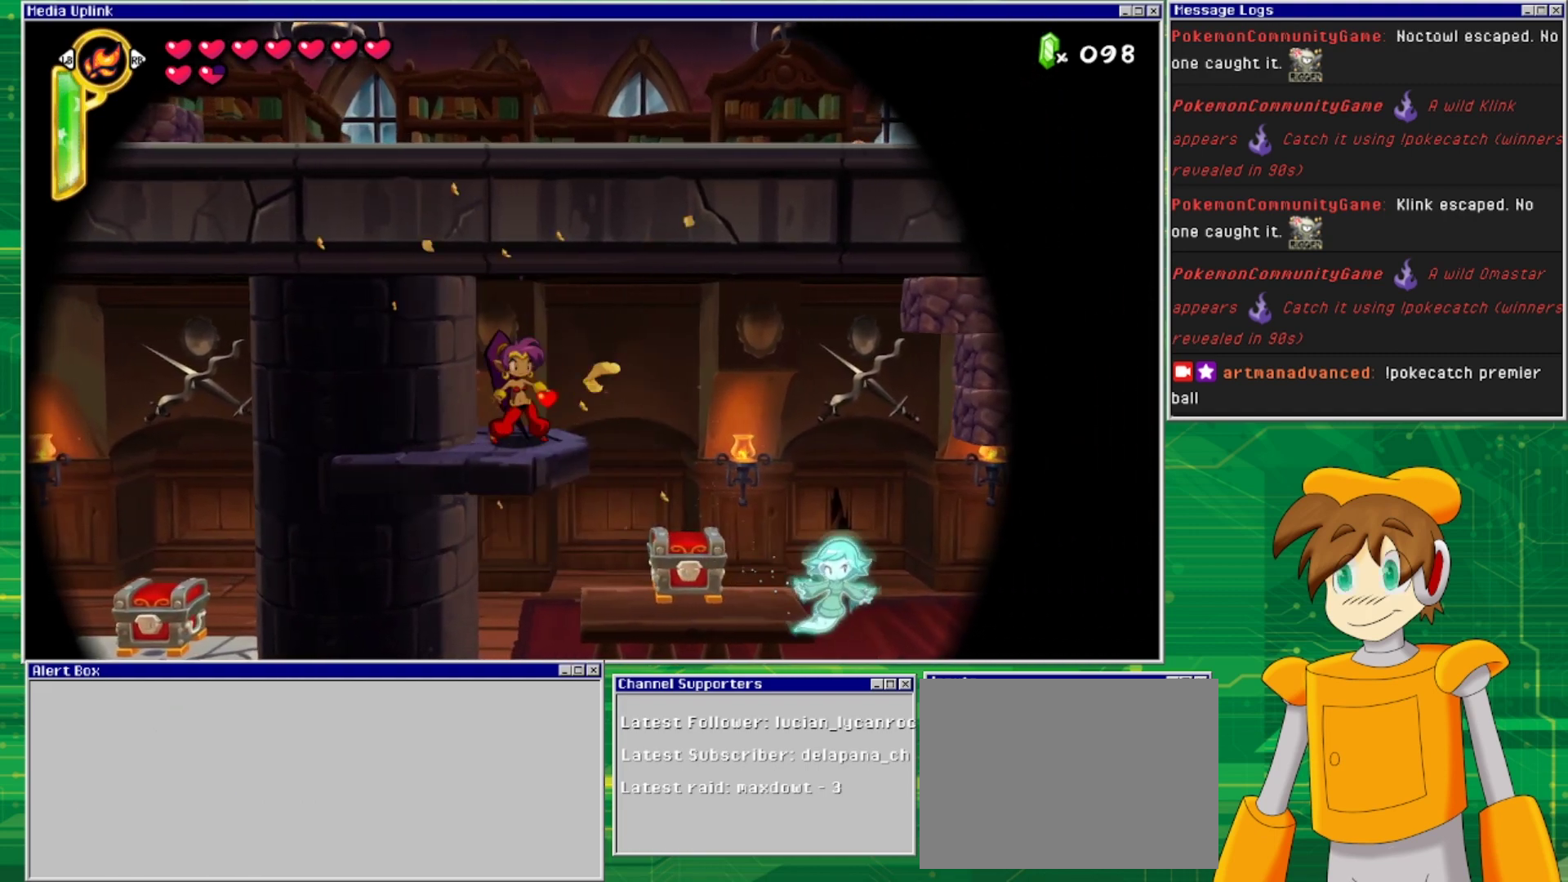
{"buttons": ["DPAD_RIGHT"], "events": [[67, "DPAD_RIGHT", "down"]]}
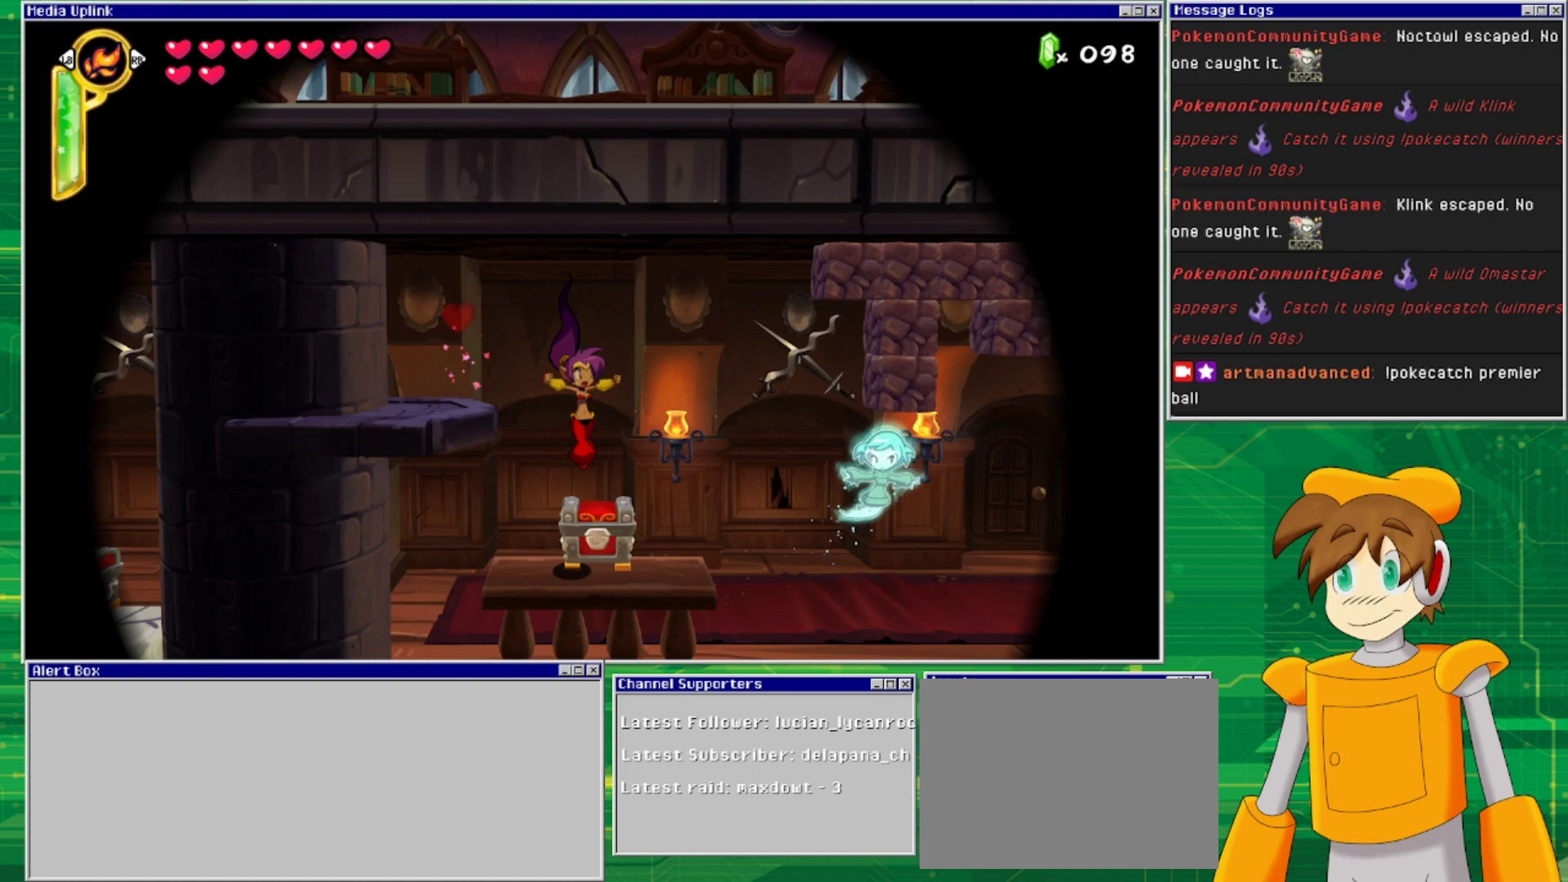
{"buttons": ["DPAD_LEFT"], "events": [[67, "DPAD_RIGHT", "up"], [367, "DPAD_LEFT", "down"]]}
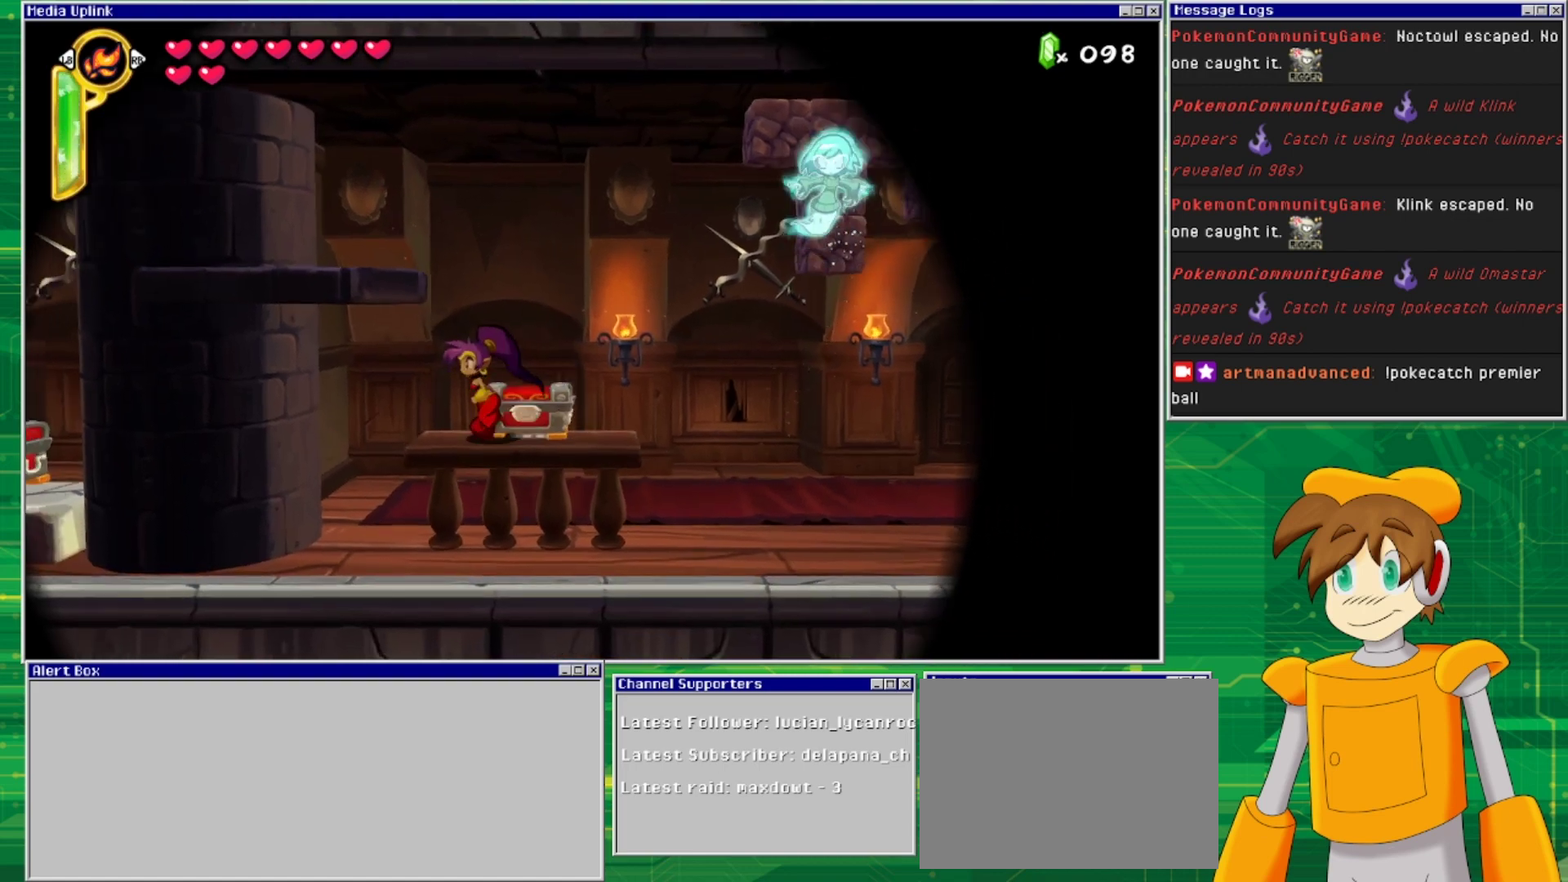
{"buttons": [], "events": [[467, "DPAD_LEFT", "up"]]}
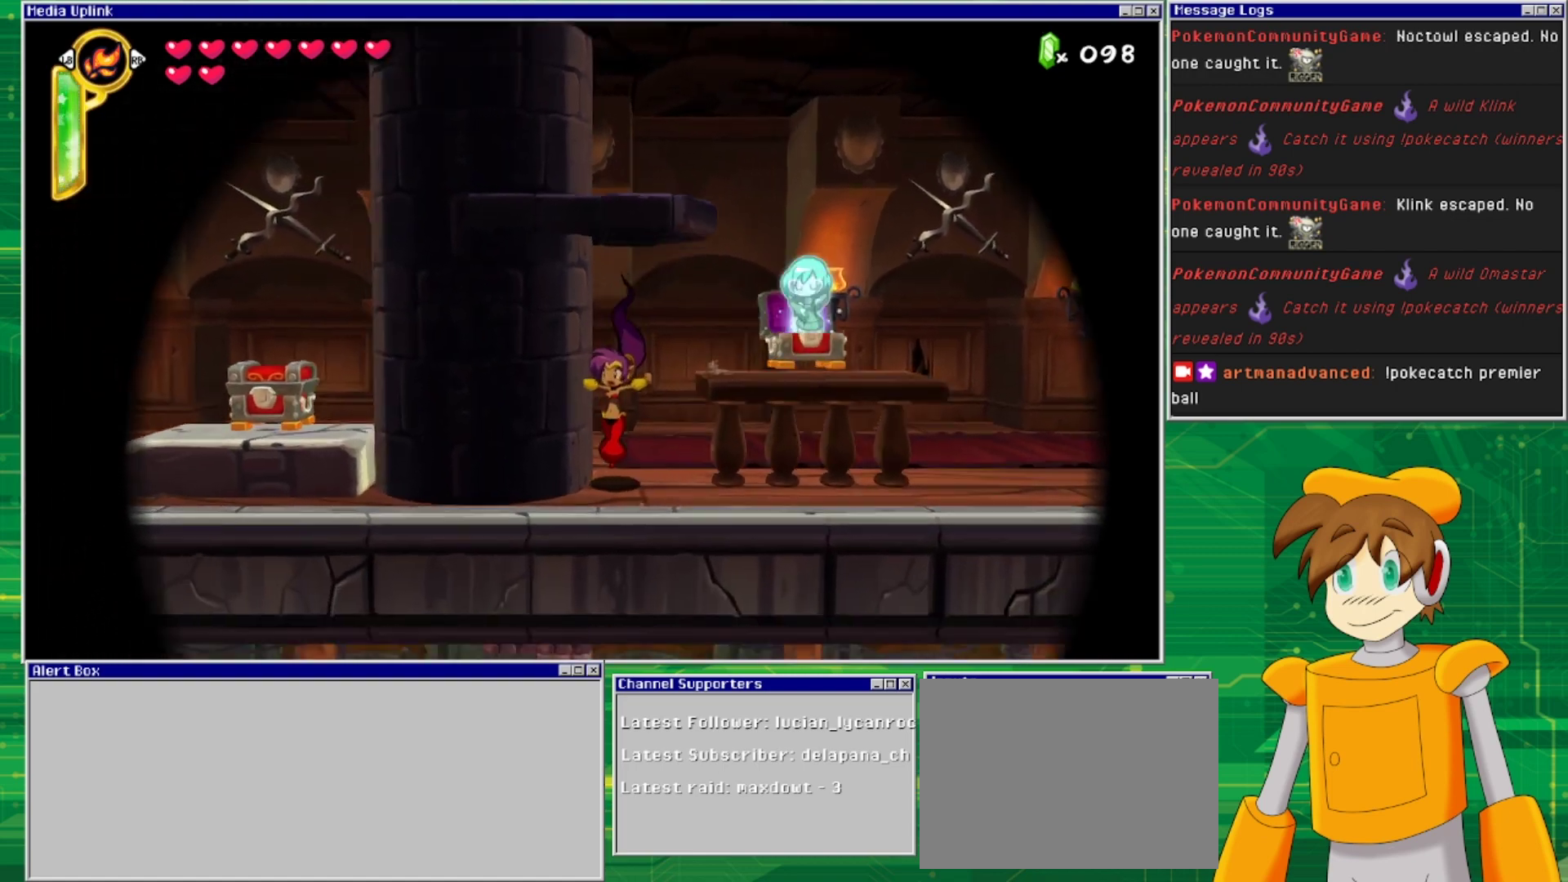
{"buttons": ["DPAD_RIGHT"], "events": [[333, "CROSS", "down"], [467, "DPAD_RIGHT", "down"], [500, "CROSS", "up"]]}
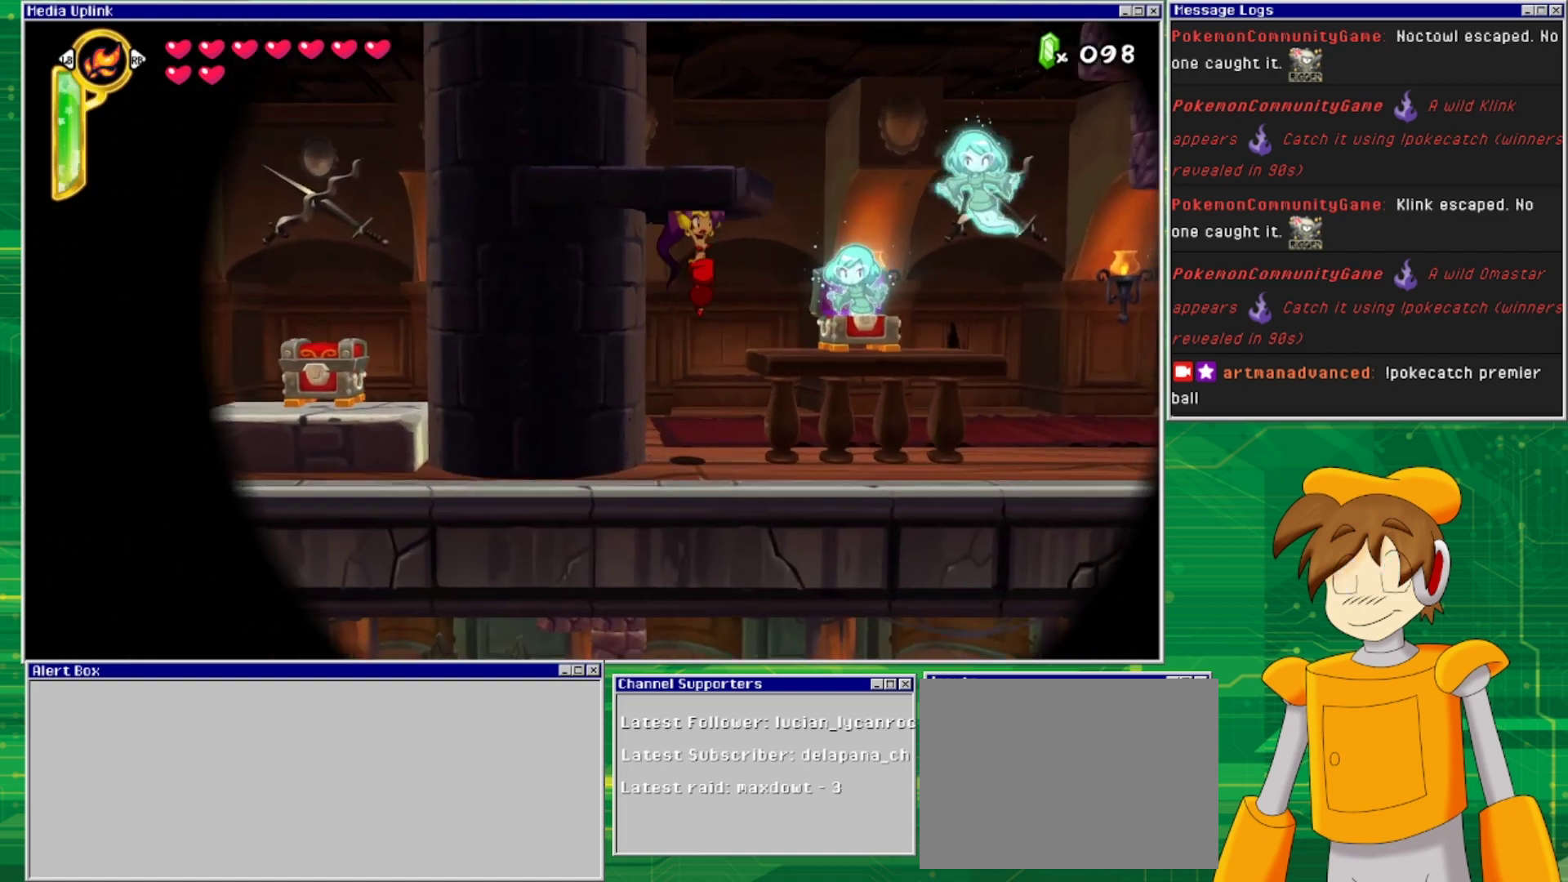
{"buttons": ["SQUARE"], "events": [[267, "DPAD_RIGHT", "up"], [433, "SQUARE", "down"]]}
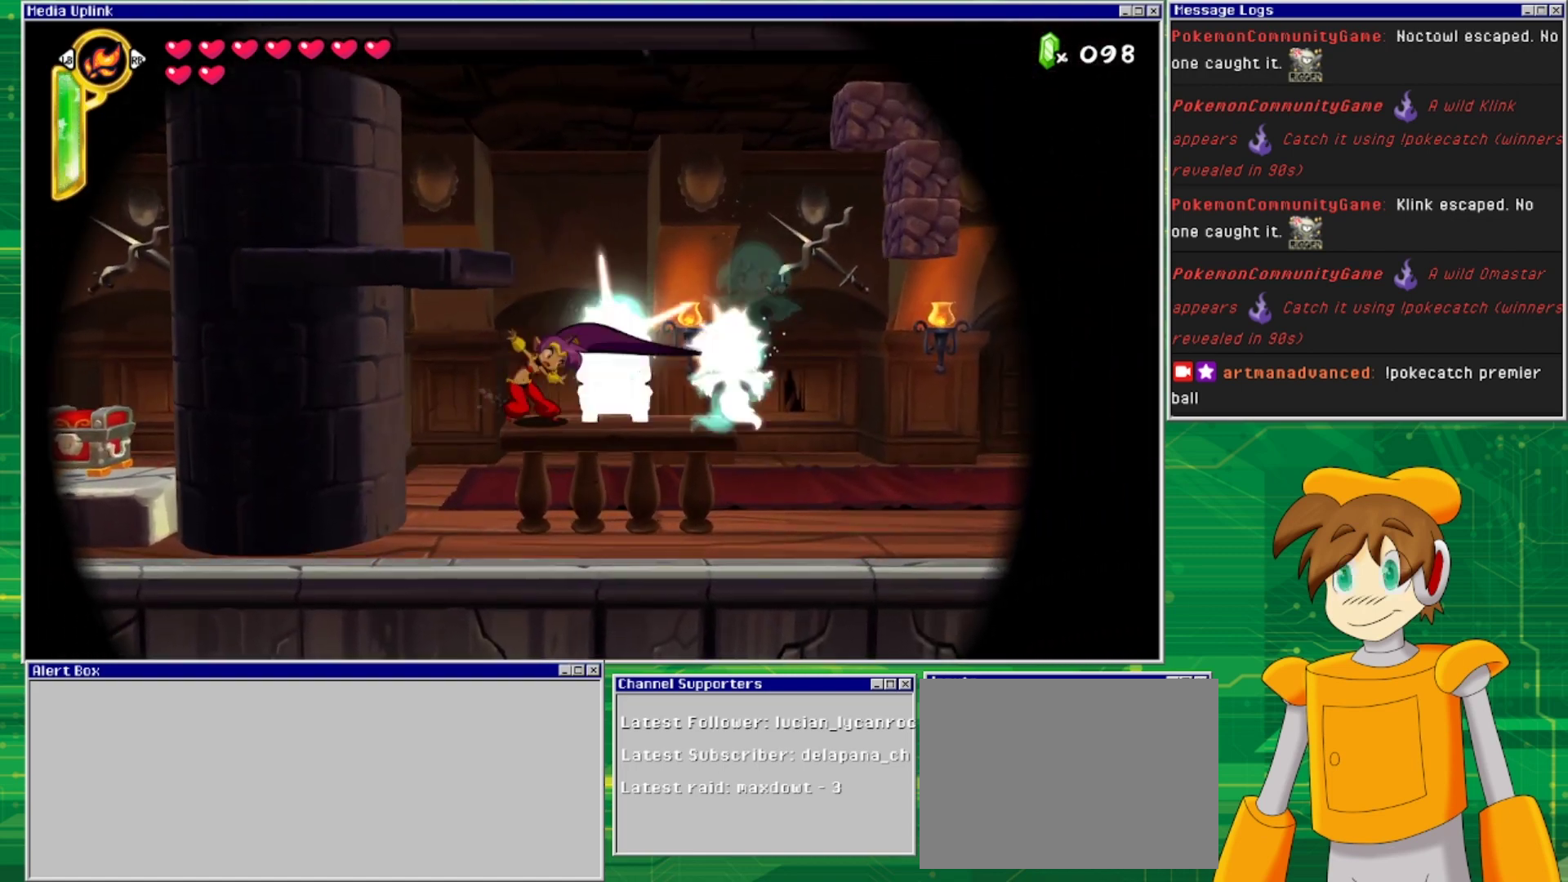
{"buttons": ["SQUARE", "DPAD_DOWN"], "events": [[67, "DPAD_DOWN", "down"], [67, "SQUARE", "up"], [133, "SQUARE", "down"], [267, "SQUARE", "up"], [300, "SQUARE", "down"], [400, "SQUARE", "up"], [500, "SQUARE", "down"]]}
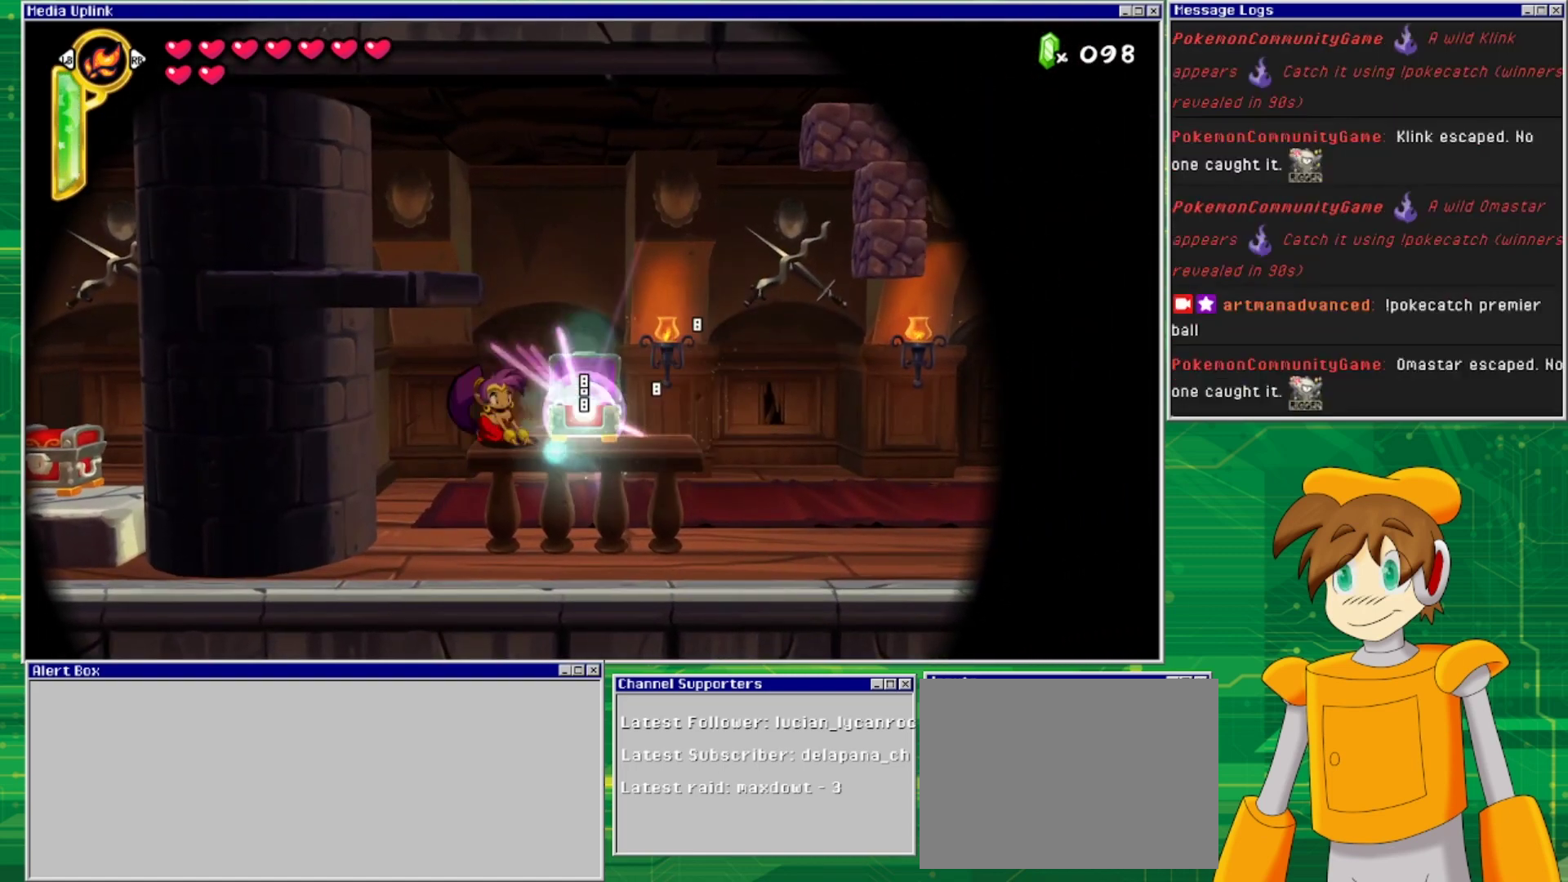
{"buttons": ["DPAD_DOWN"], "events": [[100, "SQUARE", "up"], [133, "SQUARE", "down"], [233, "SQUARE", "up"], [333, "SQUARE", "down"], [433, "SQUARE", "up"]]}
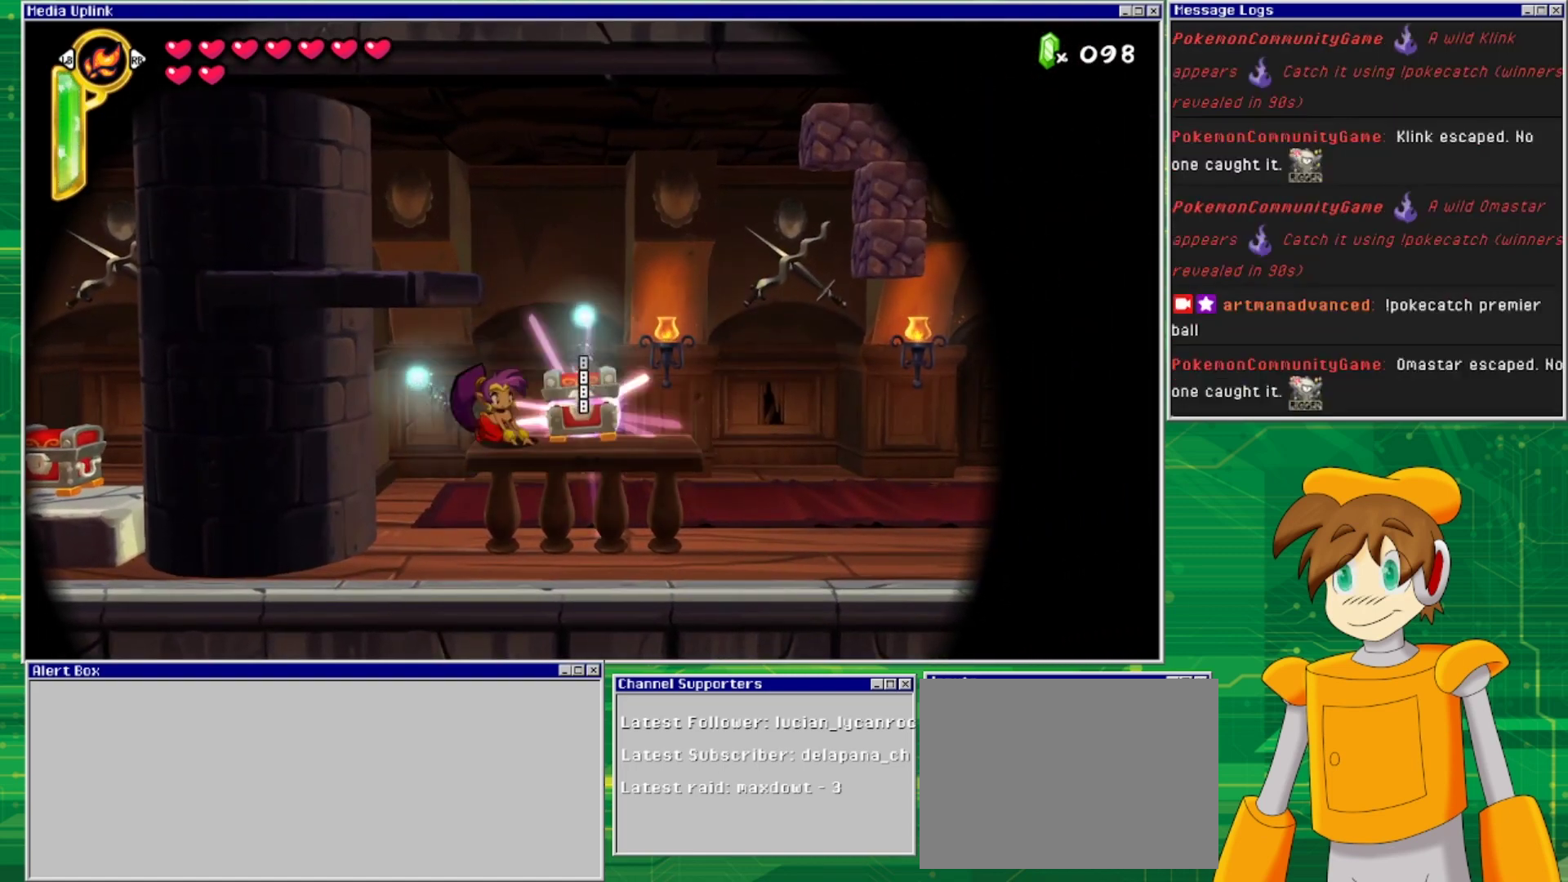
{"buttons": ["SQUARE", "DPAD_DOWN"], "events": [[33, "SQUARE", "down"], [100, "SQUARE", "up"], [433, "SQUARE", "down"]]}
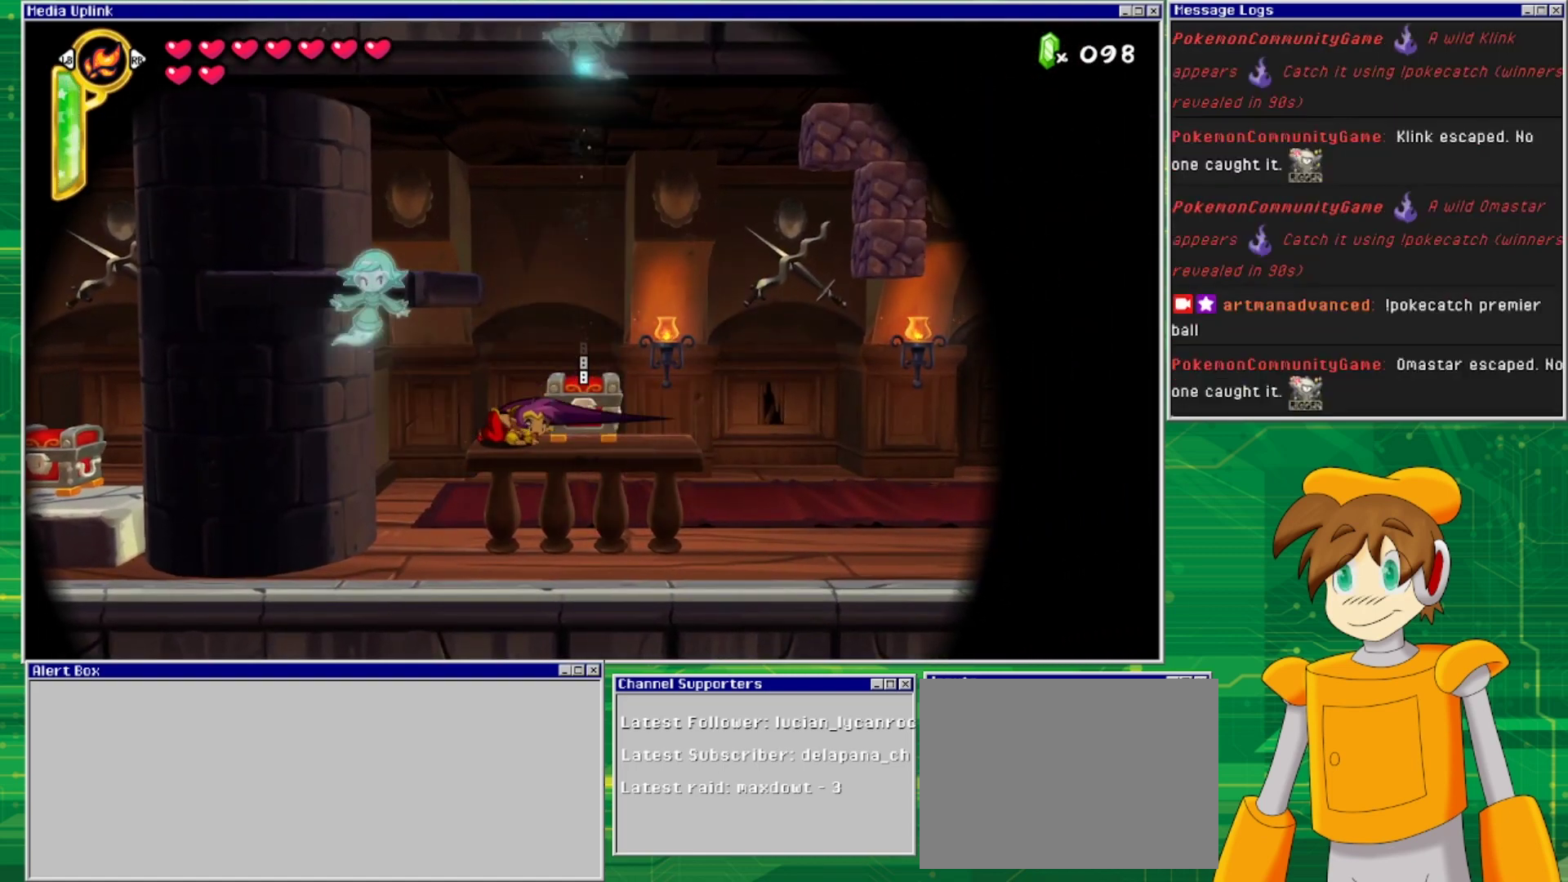
{"buttons": ["SQUARE", "DPAD_DOWN"], "events": [[33, "SQUARE", "up"], [133, "SQUARE", "down"], [233, "SQUARE", "up"], [300, "SQUARE", "down"], [367, "SQUARE", "up"], [433, "SQUARE", "down"]]}
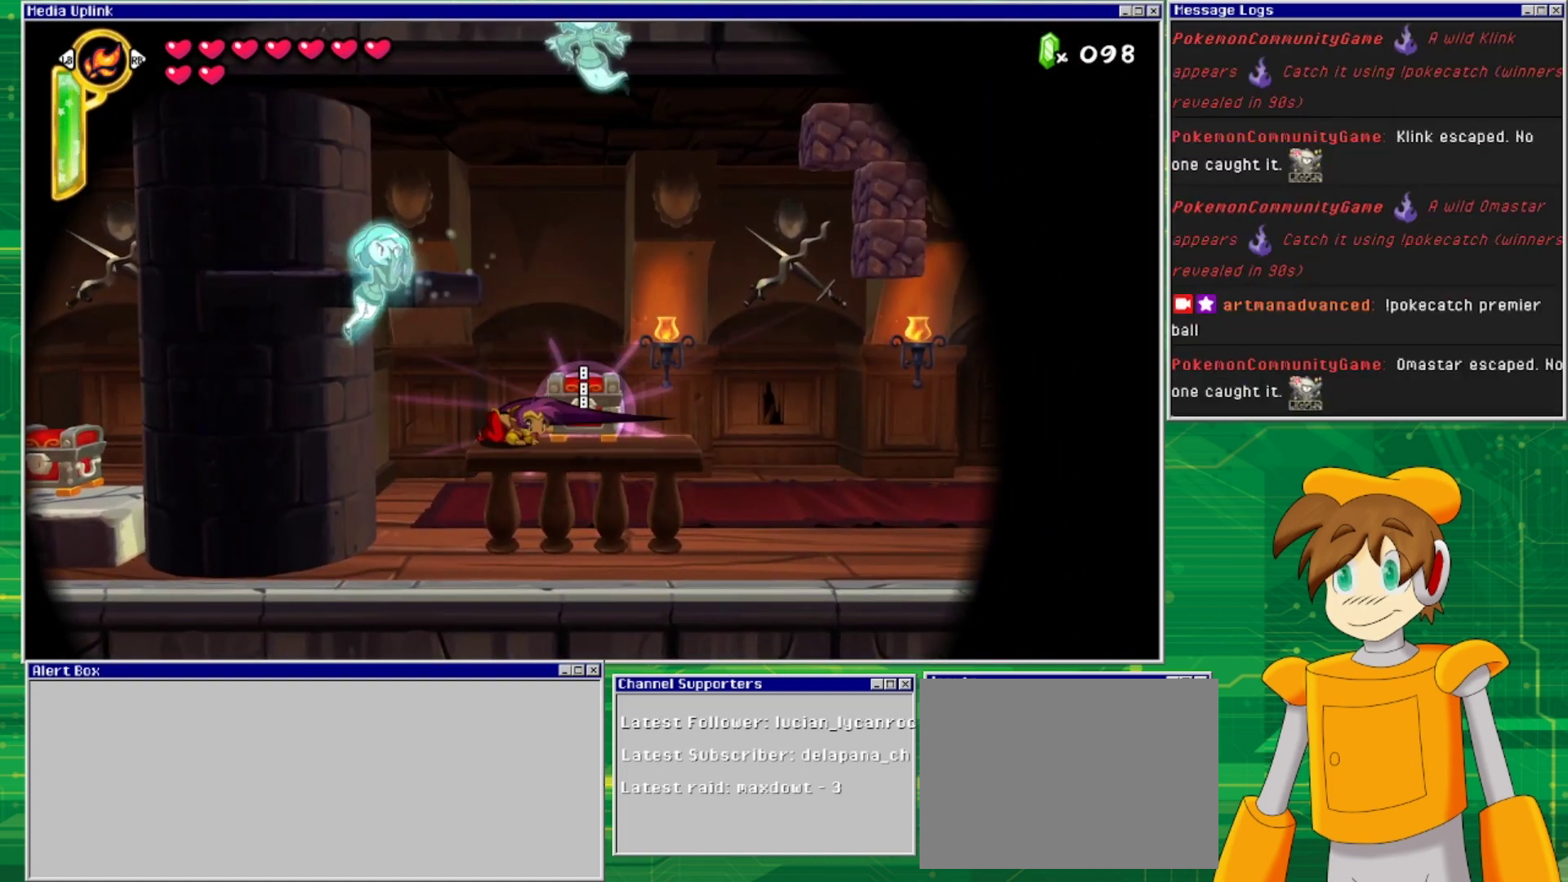
{"buttons": ["DPAD_DOWN"], "events": [[33, "SQUARE", "up"], [100, "SQUARE", "down"], [167, "SQUARE", "up"], [233, "SQUARE", "down"], [333, "SQUARE", "up"], [367, "SQUARE", "down"], [433, "SQUARE", "up"]]}
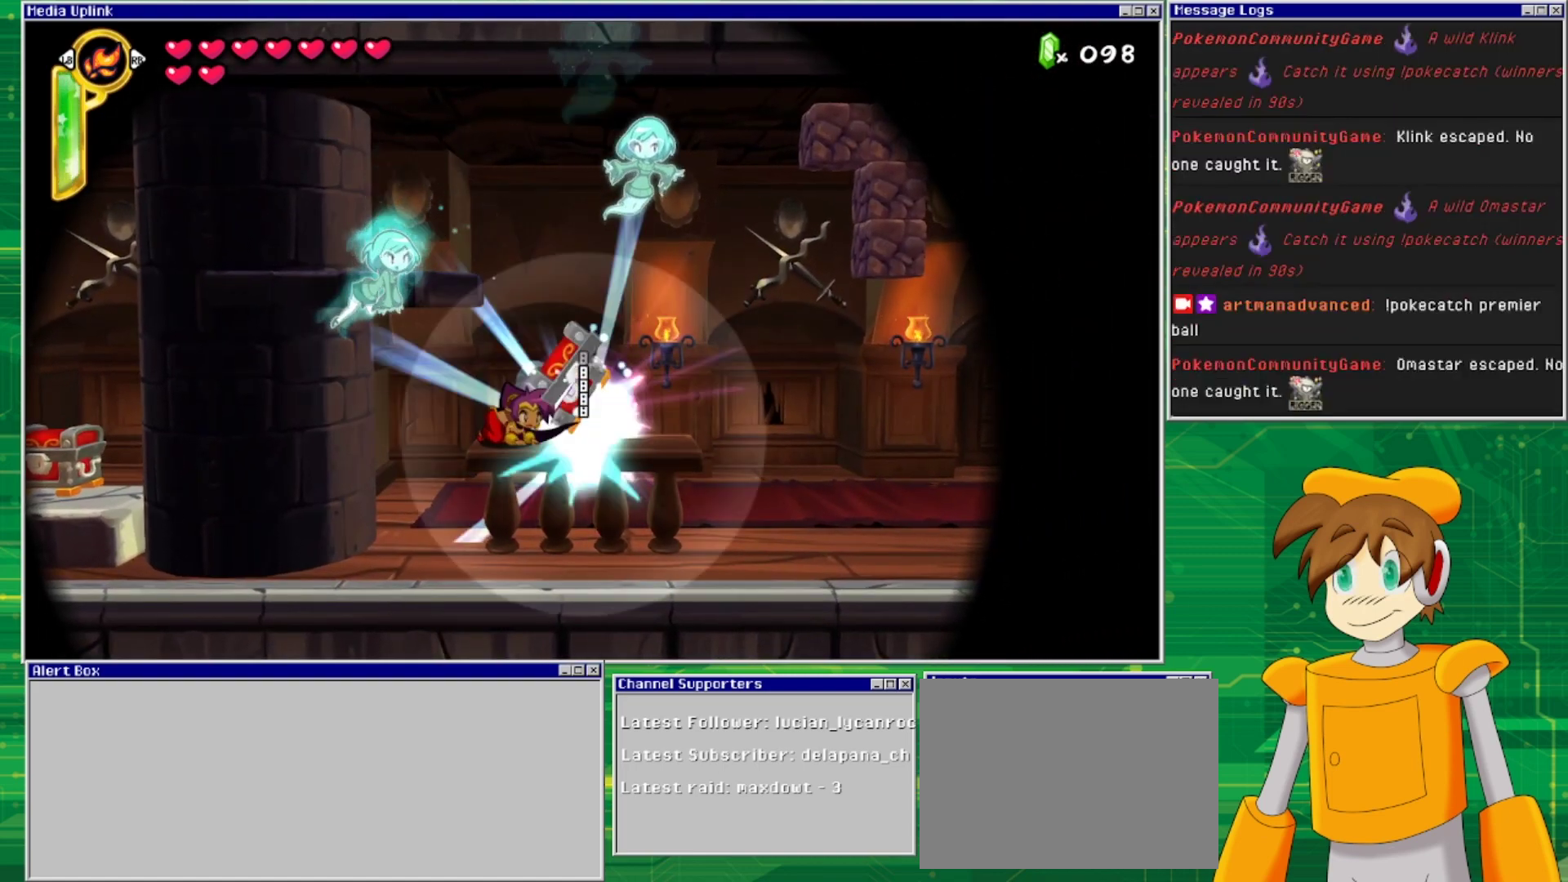
{"buttons": ["DPAD_DOWN"], "events": [[33, "SQUARE", "down"], [100, "SQUARE", "up"], [200, "SQUARE", "down"], [233, "SQUARE", "up"], [333, "SQUARE", "down"], [400, "SQUARE", "up"]]}
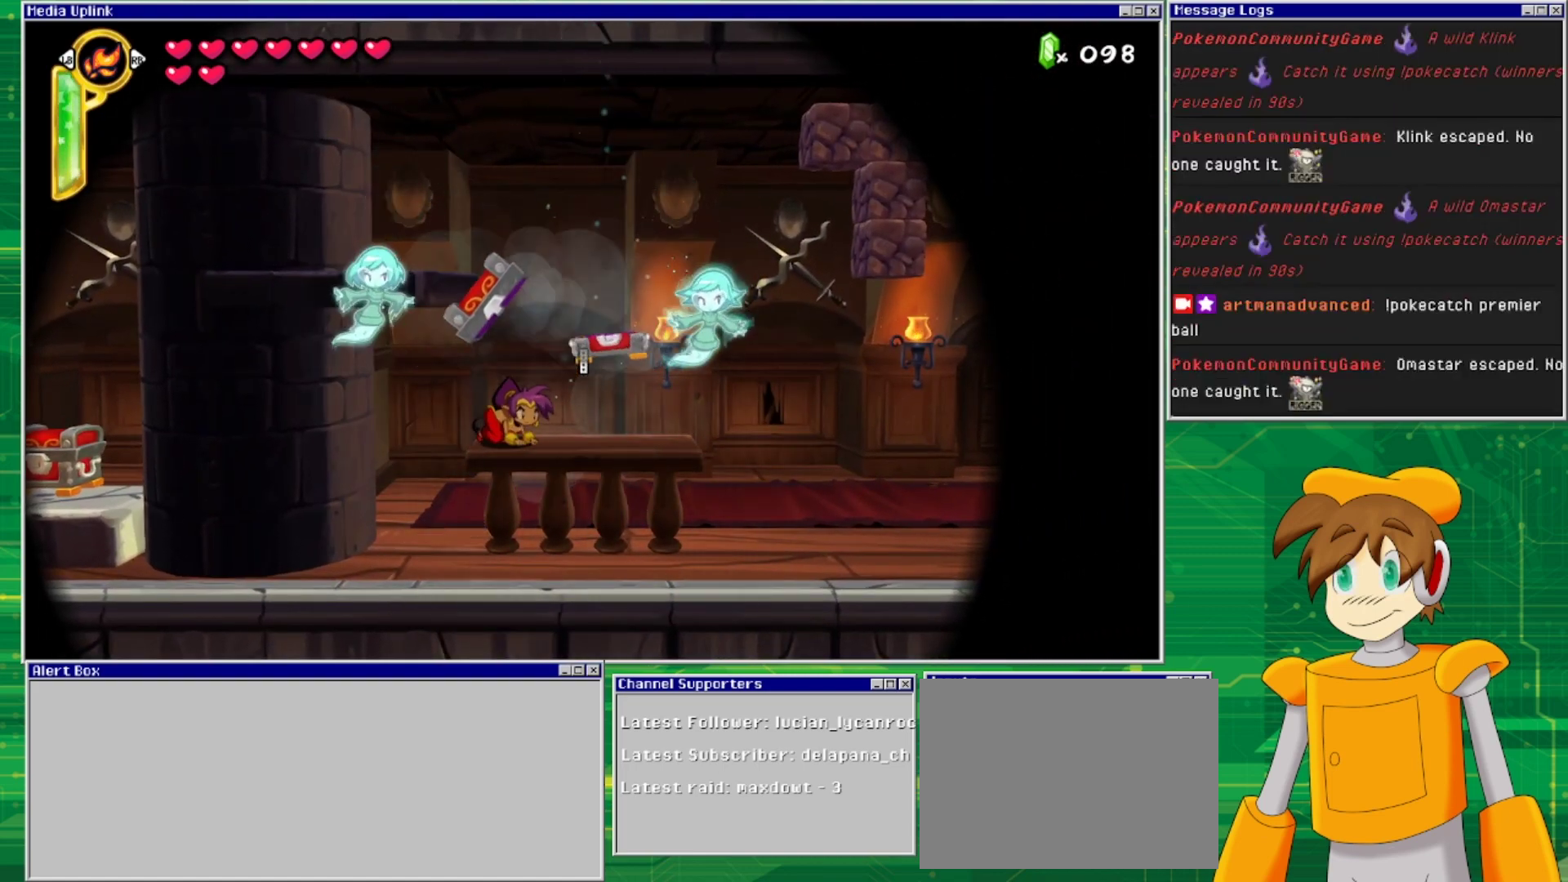
{"buttons": [], "events": [[233, "DPAD_DOWN", "up"]]}
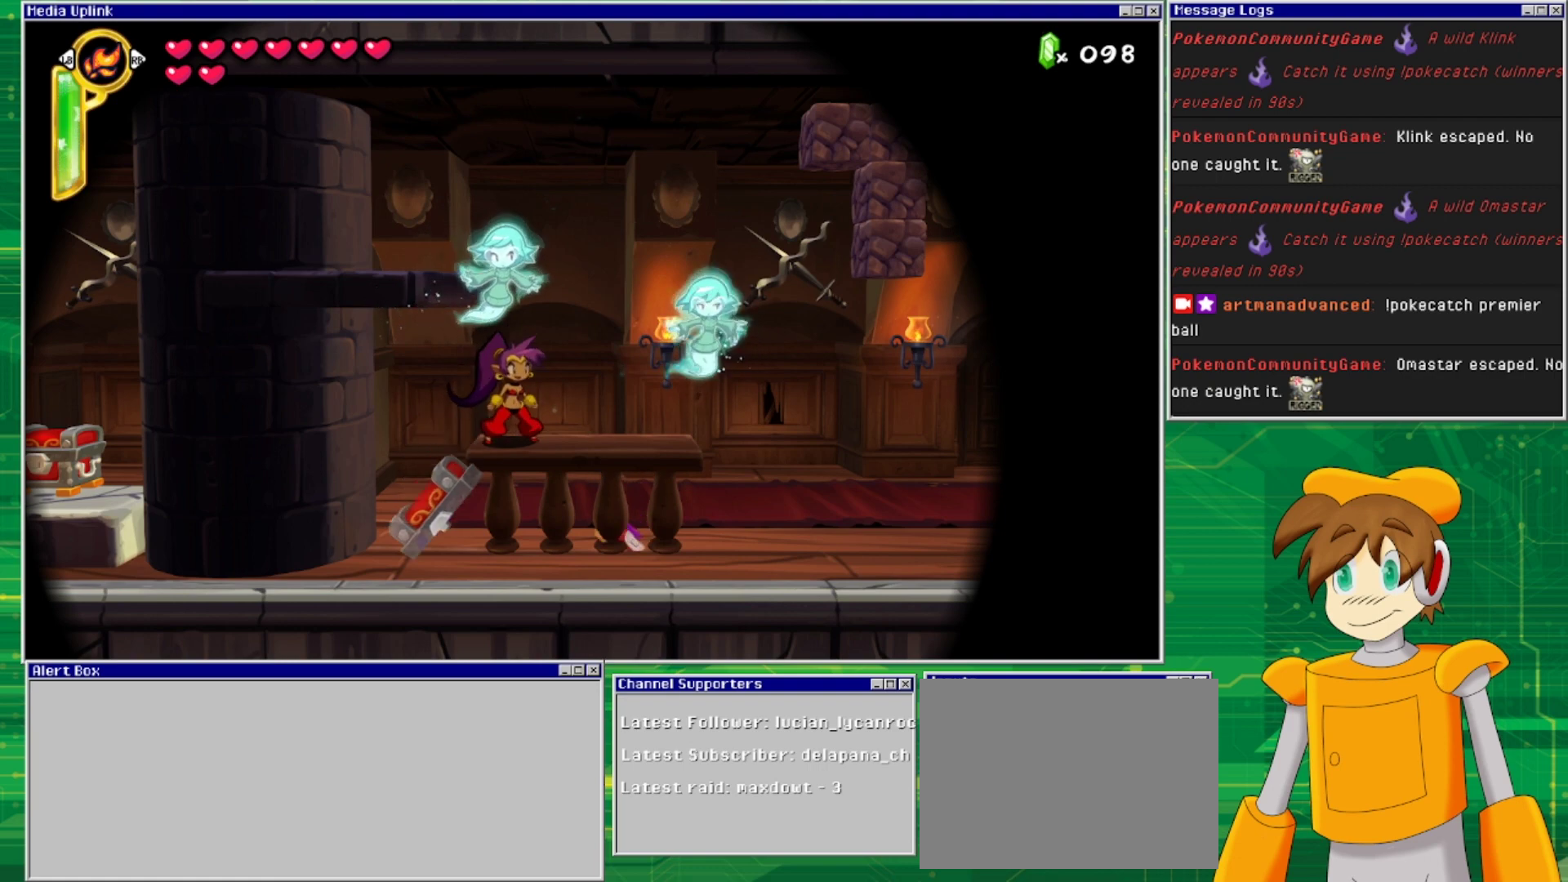
{"buttons": [], "events": [[333, "CROSS", "down"], [400, "SQUARE", "down"], [467, "CROSS", "up"], [500, "SQUARE", "up"]]}
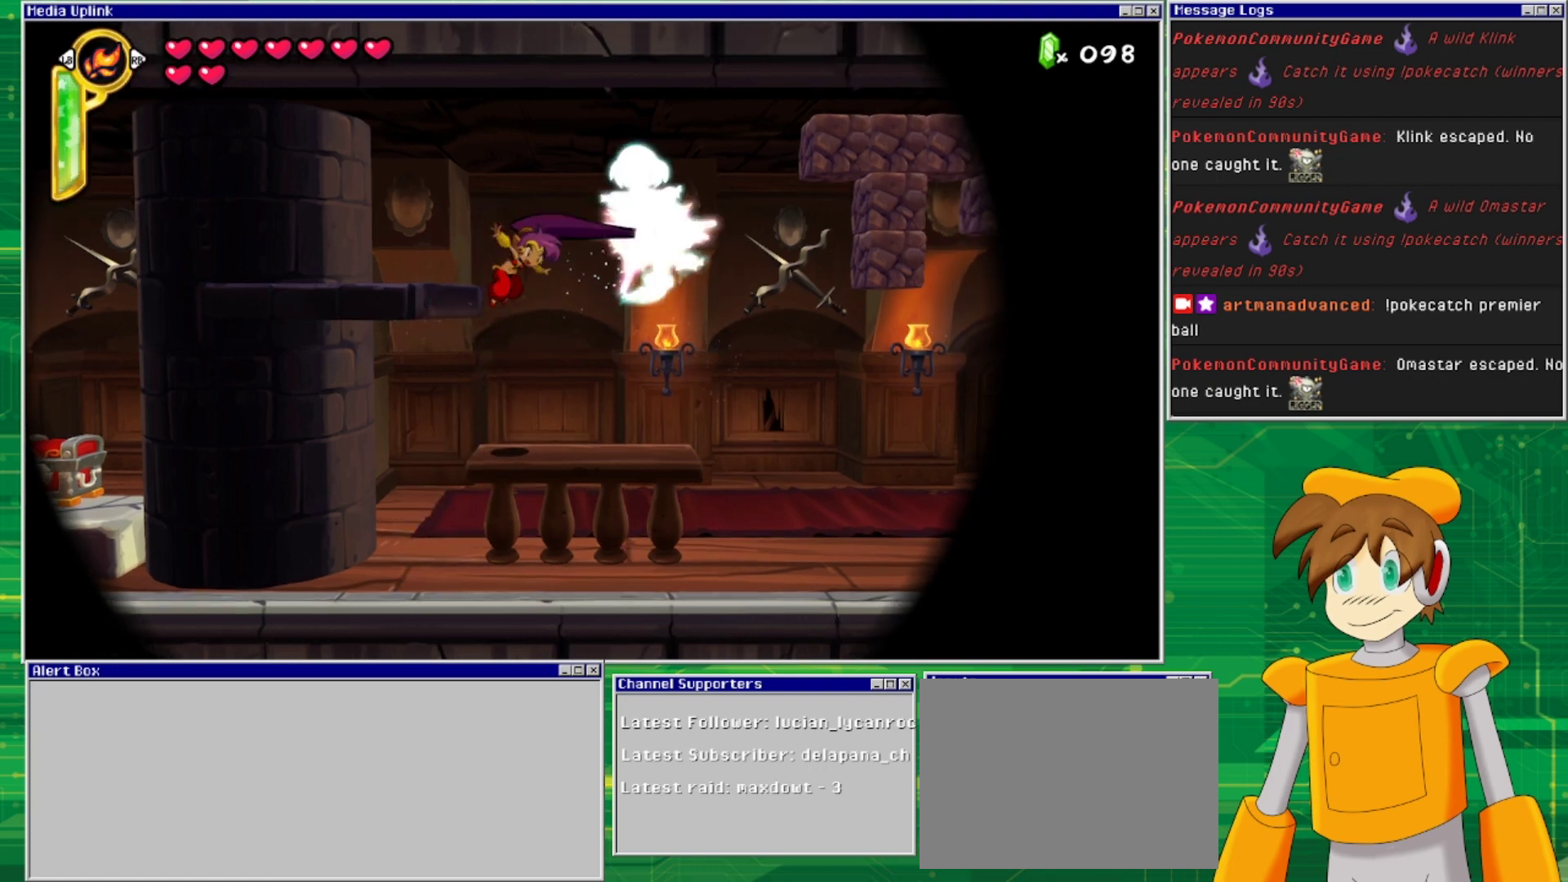
{"buttons": [], "events": [[67, "SQUARE", "down"], [133, "SQUARE", "up"], [233, "SQUARE", "down"], [300, "DPAD_RIGHT", "down"], [300, "SQUARE", "up"], [333, "SQUARE", "down"], [467, "SQUARE", "up"], [500, "DPAD_RIGHT", "up"]]}
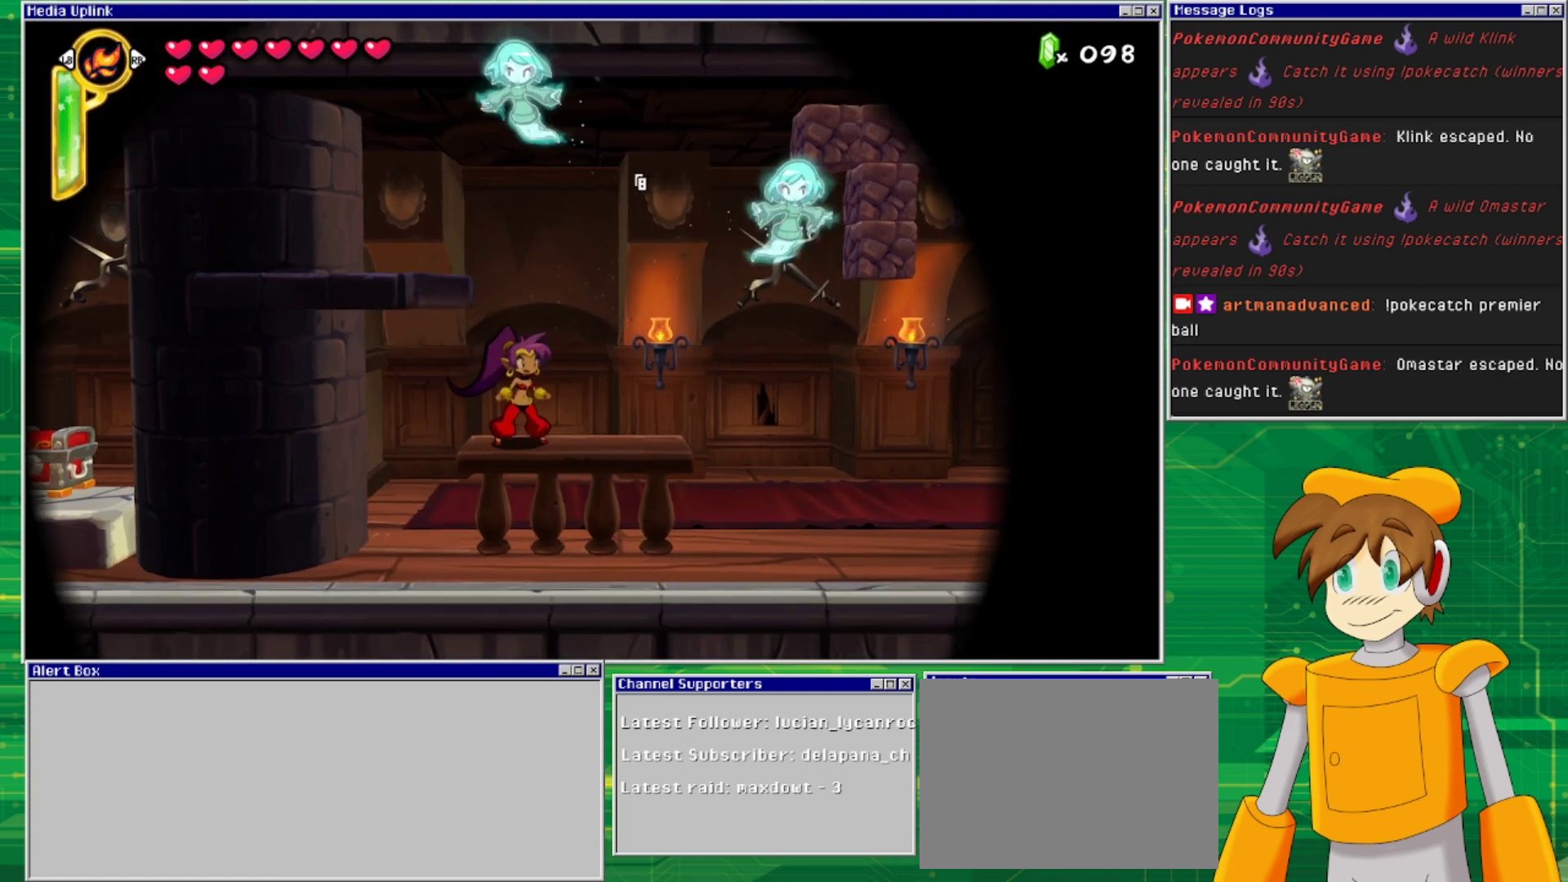
{"buttons": [], "events": []}
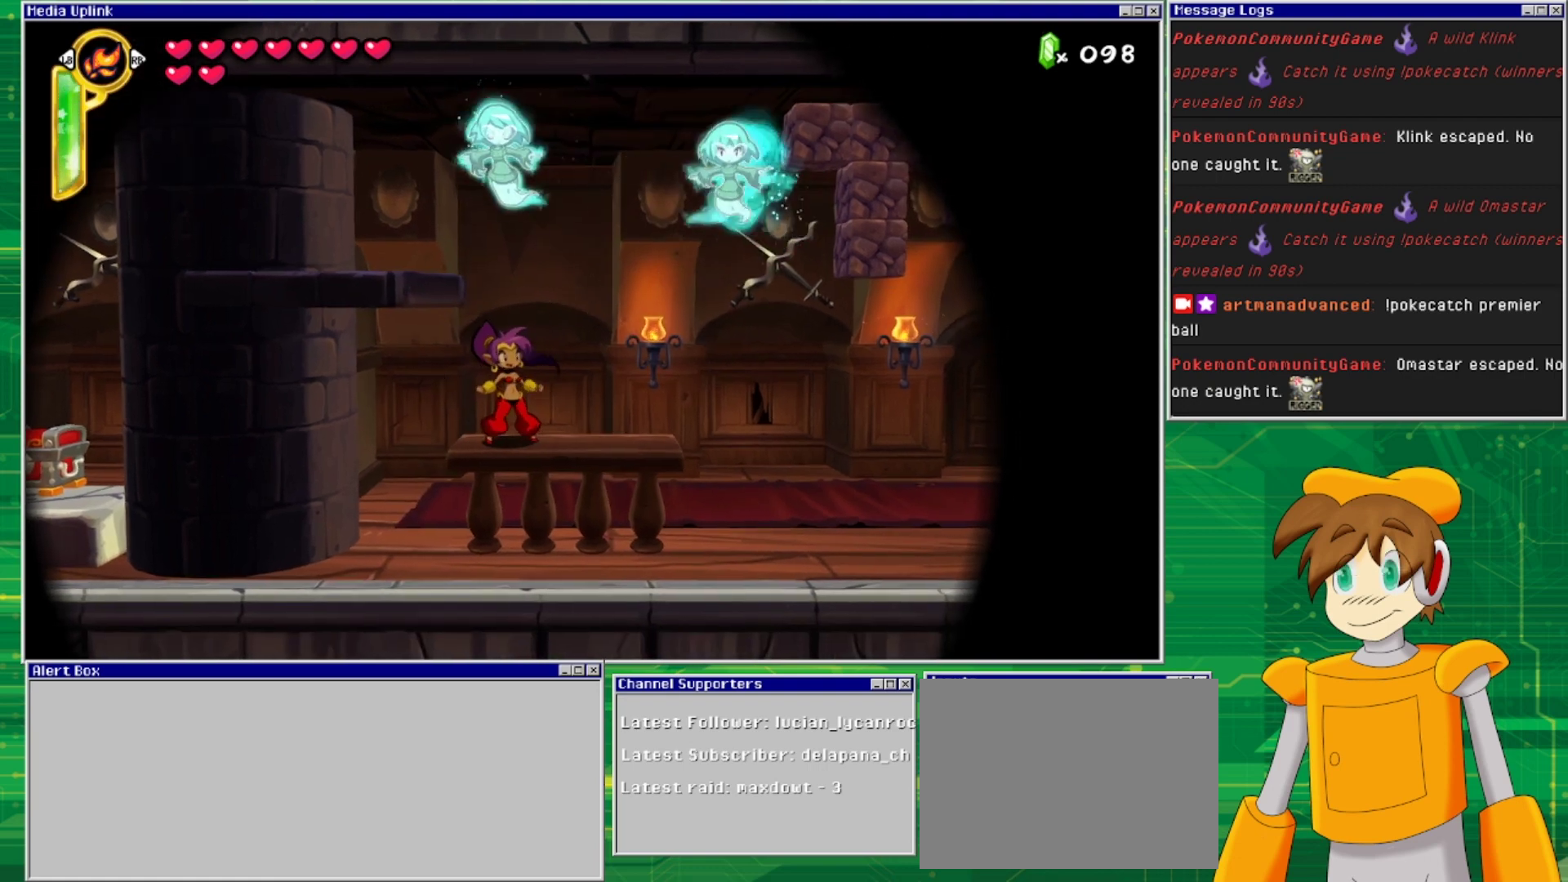
{"buttons": [], "events": [[33, "DPAD_RIGHT", "down"], [200, "DPAD_RIGHT", "up"]]}
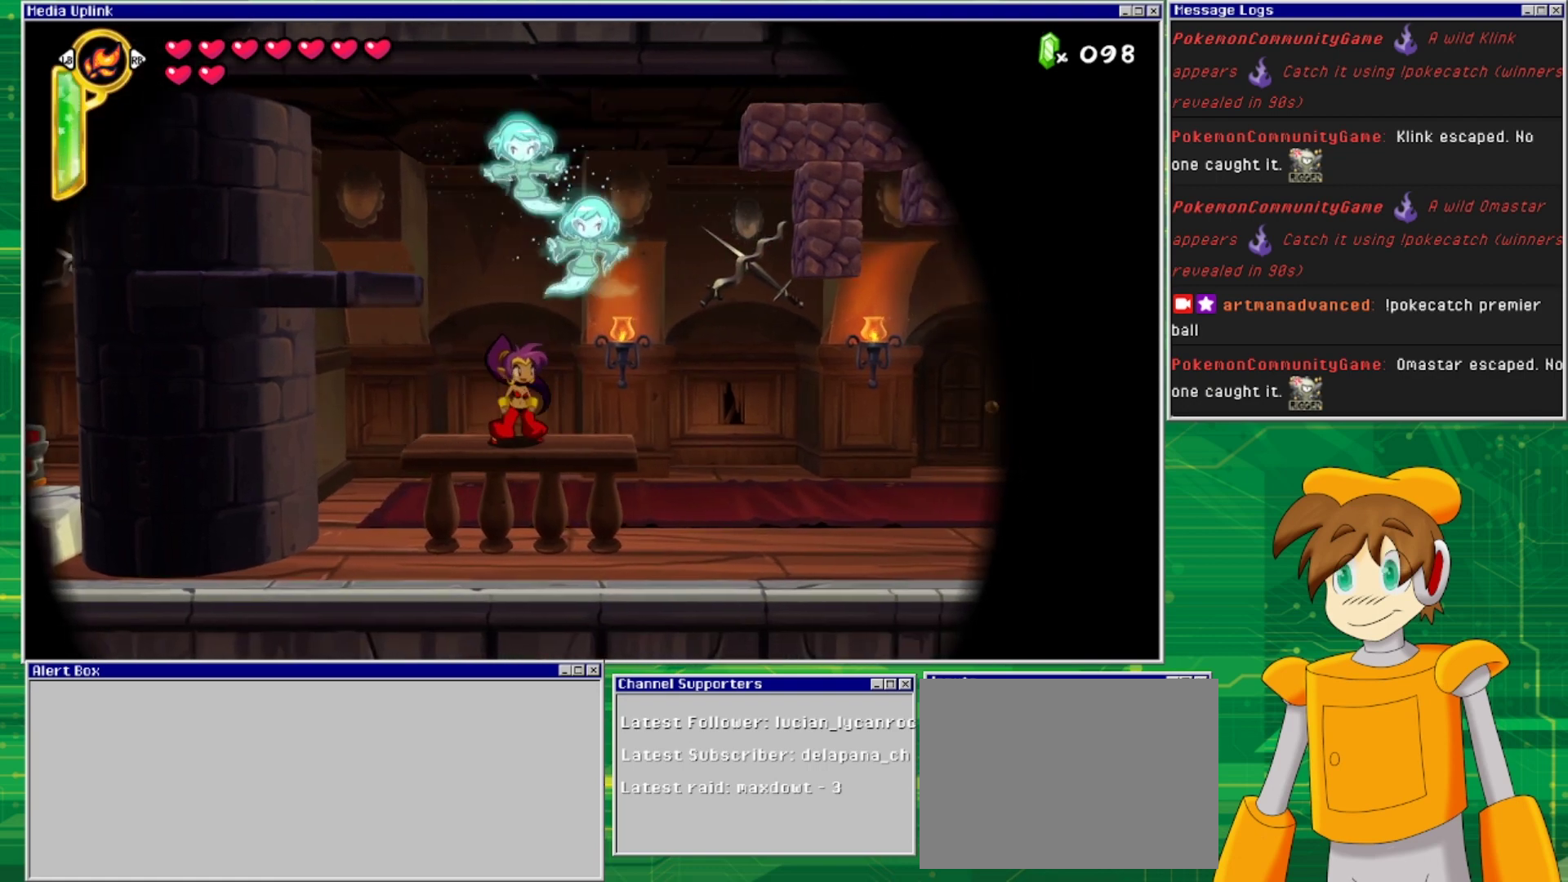
{"buttons": [], "events": [[67, "CROSS", "down"], [100, "SQUARE", "down"], [133, "CROSS", "up"], [133, "DPAD_RIGHT", "down"], [200, "SQUARE", "up"], [267, "SQUARE", "down"], [333, "SQUARE", "up"], [400, "SQUARE", "down"], [467, "DPAD_RIGHT", "up"], [467, "SQUARE", "up"]]}
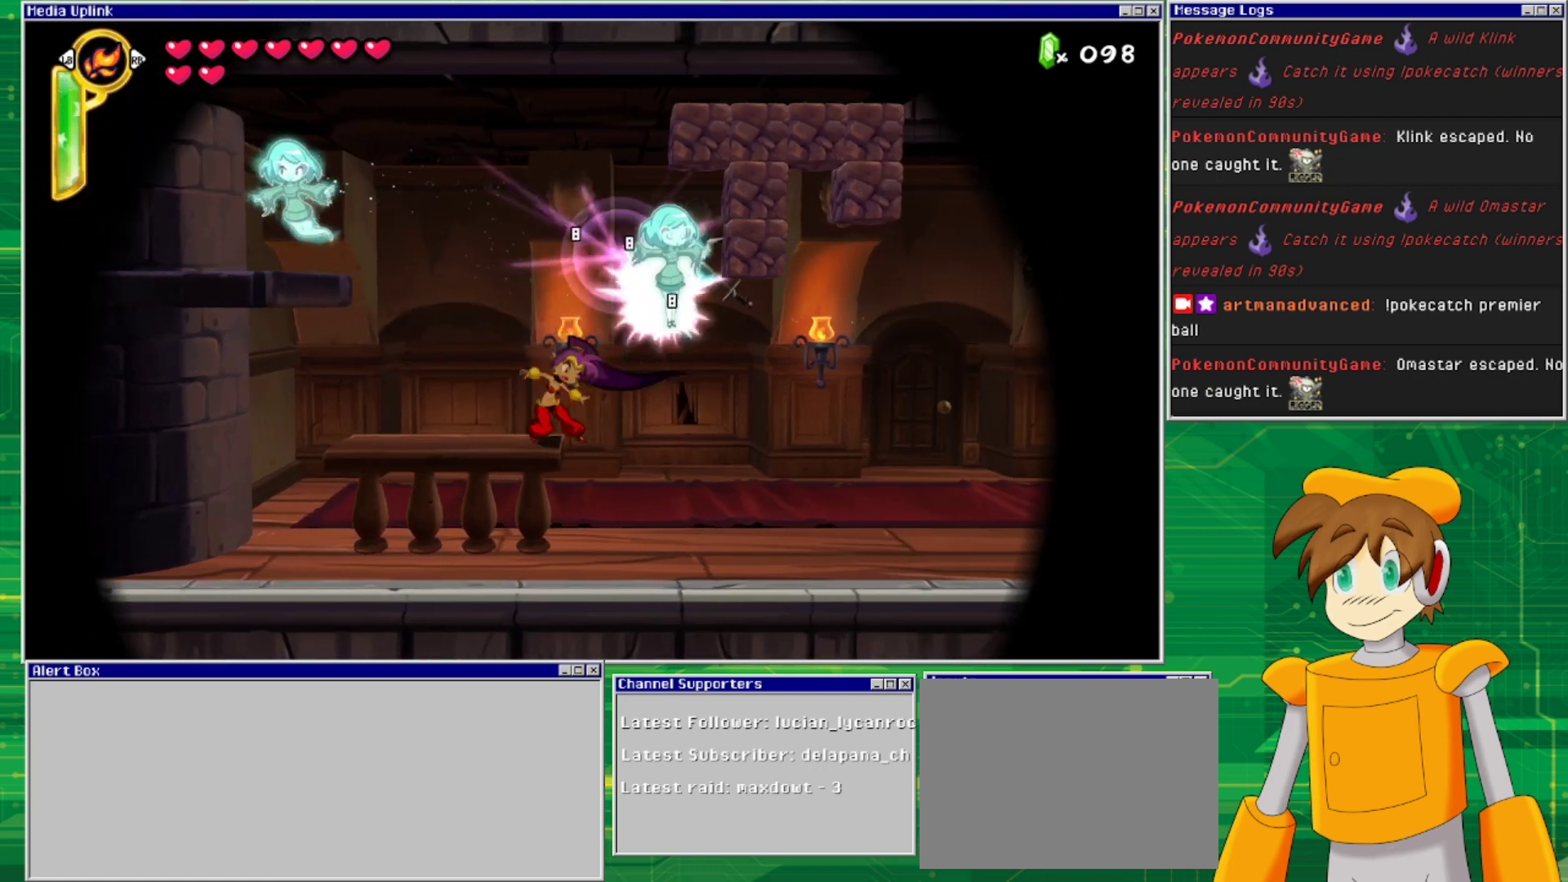
{"buttons": [], "events": [[100, "DPAD_LEFT", "down"], [267, "DPAD_LEFT", "up"]]}